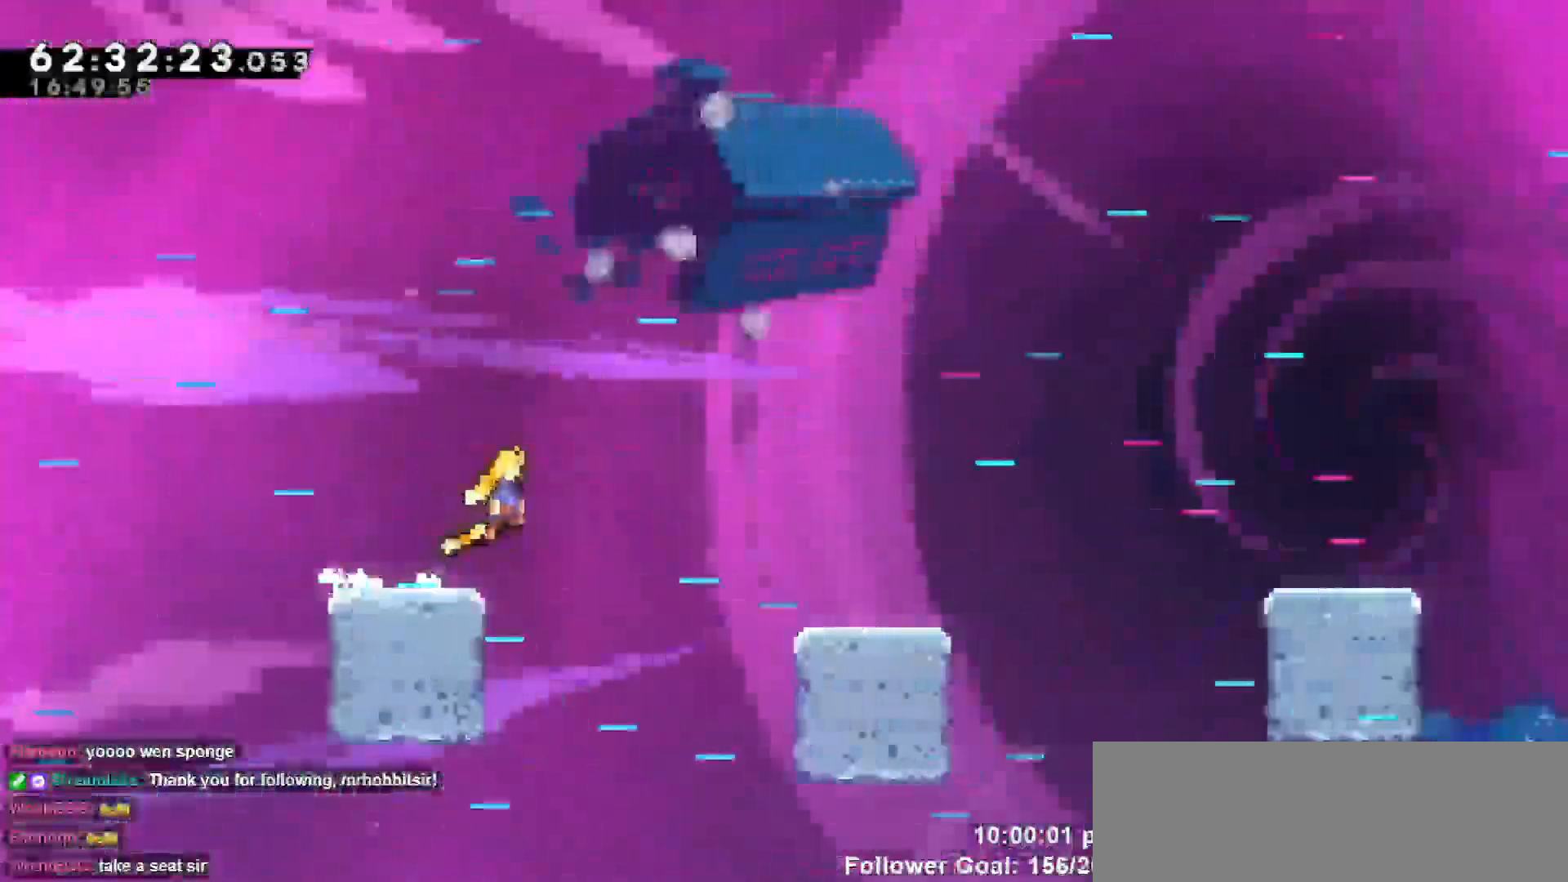
Gameplay with keyboard; each line is a JSON object with the keys held at the frame after it. "events" lists presses ("down") and releases ("up") of "dash", "demo", "down", "escape", "grab", "jump", "jump2", "left", "return", "right", "talk" and "up" between this image and that frame as [ms after this image, input, new state], when the widget could be followed in between. No other keys are recorded. Mouse input is not recorded. Key names are as the overlay labels them; some are game actions (e.g. jump) rather than physical keys.
{"keys": ["right"], "events": [[233, "jump", "up"]]}
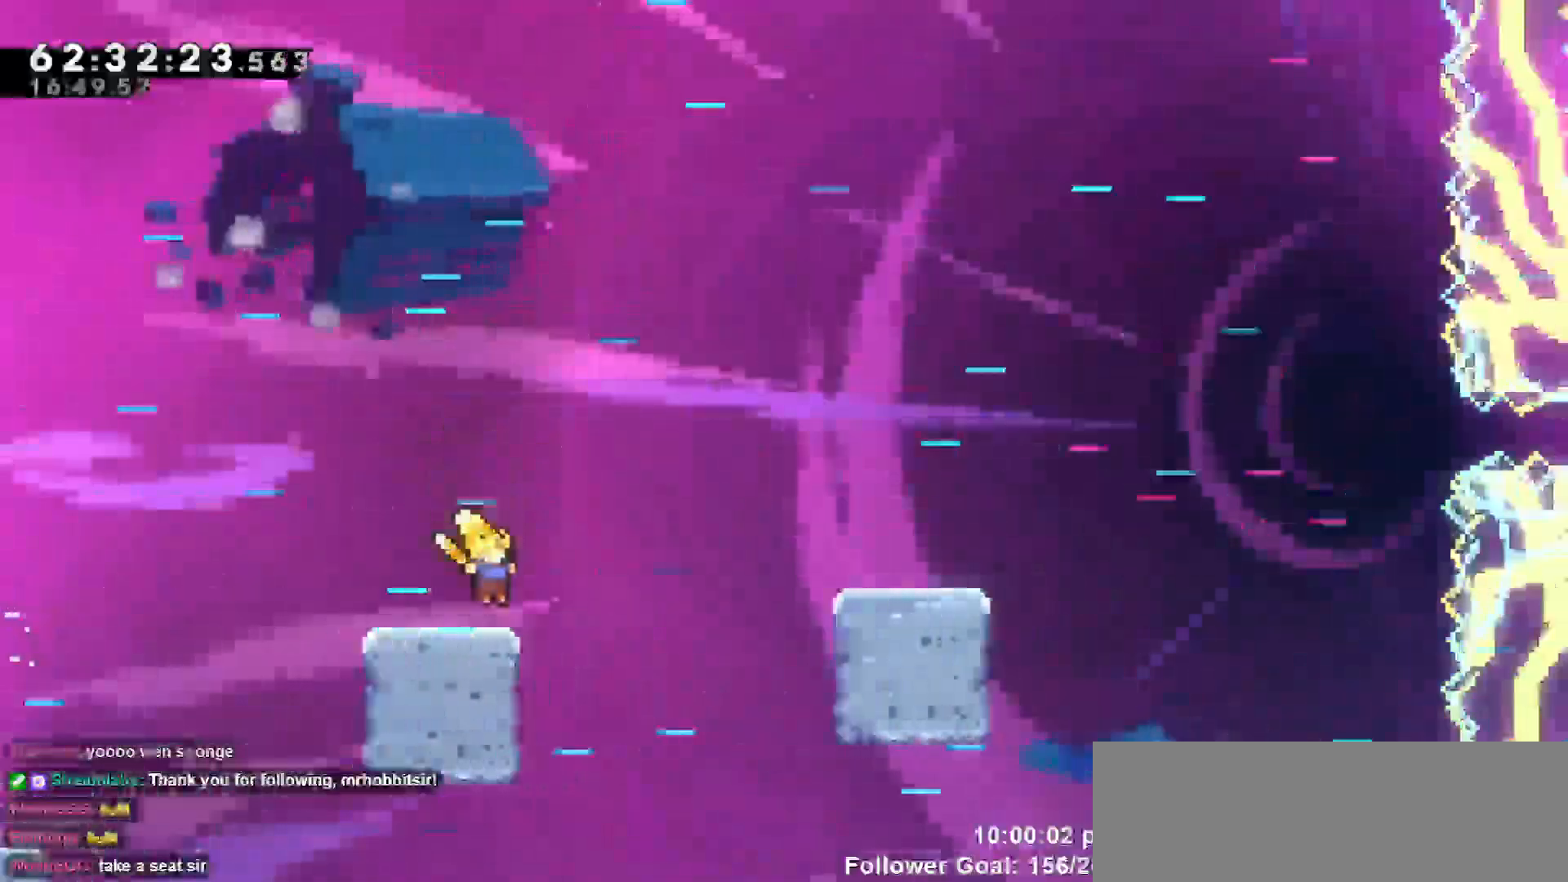
{"keys": ["right"], "events": [[117, "jump", "down"], [300, "jump", "up"]]}
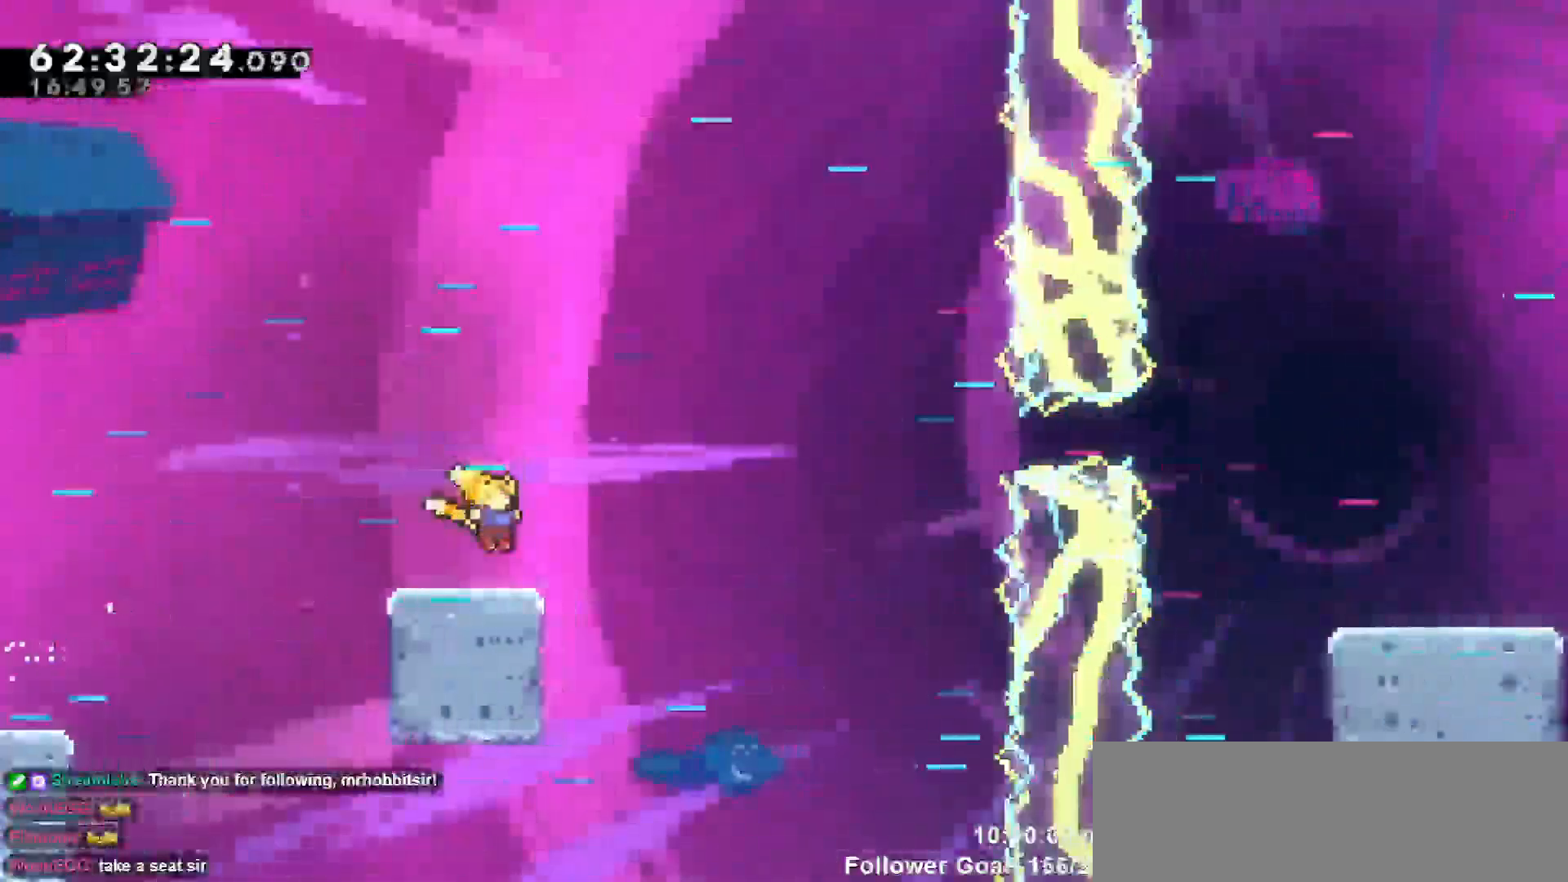
{"keys": ["dash", "right"]}
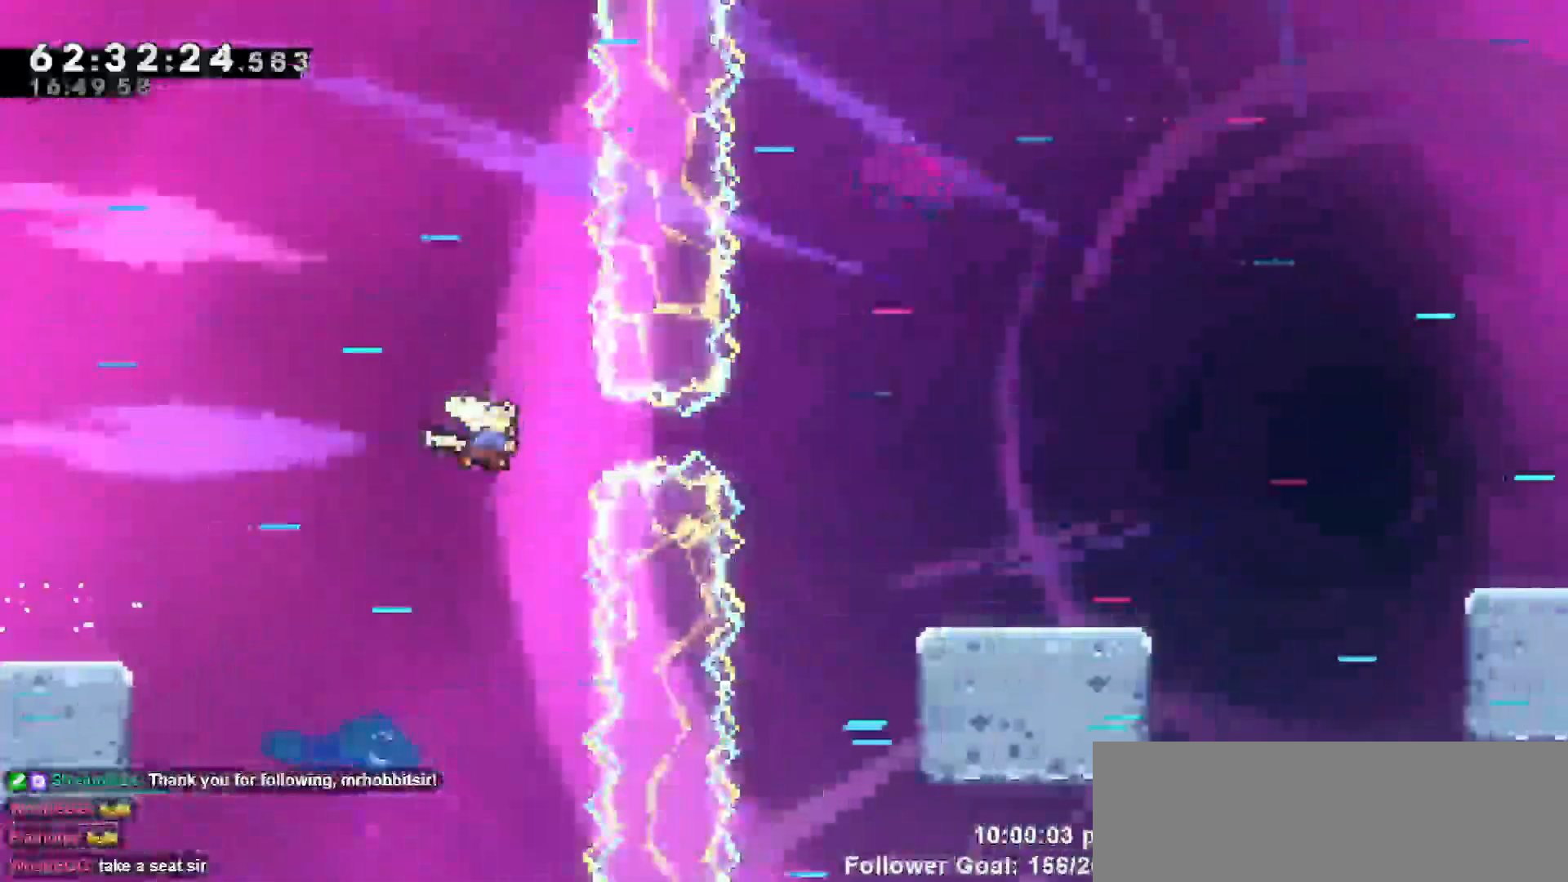
{"keys": ["right"], "events": [[233, "dash", "up"]]}
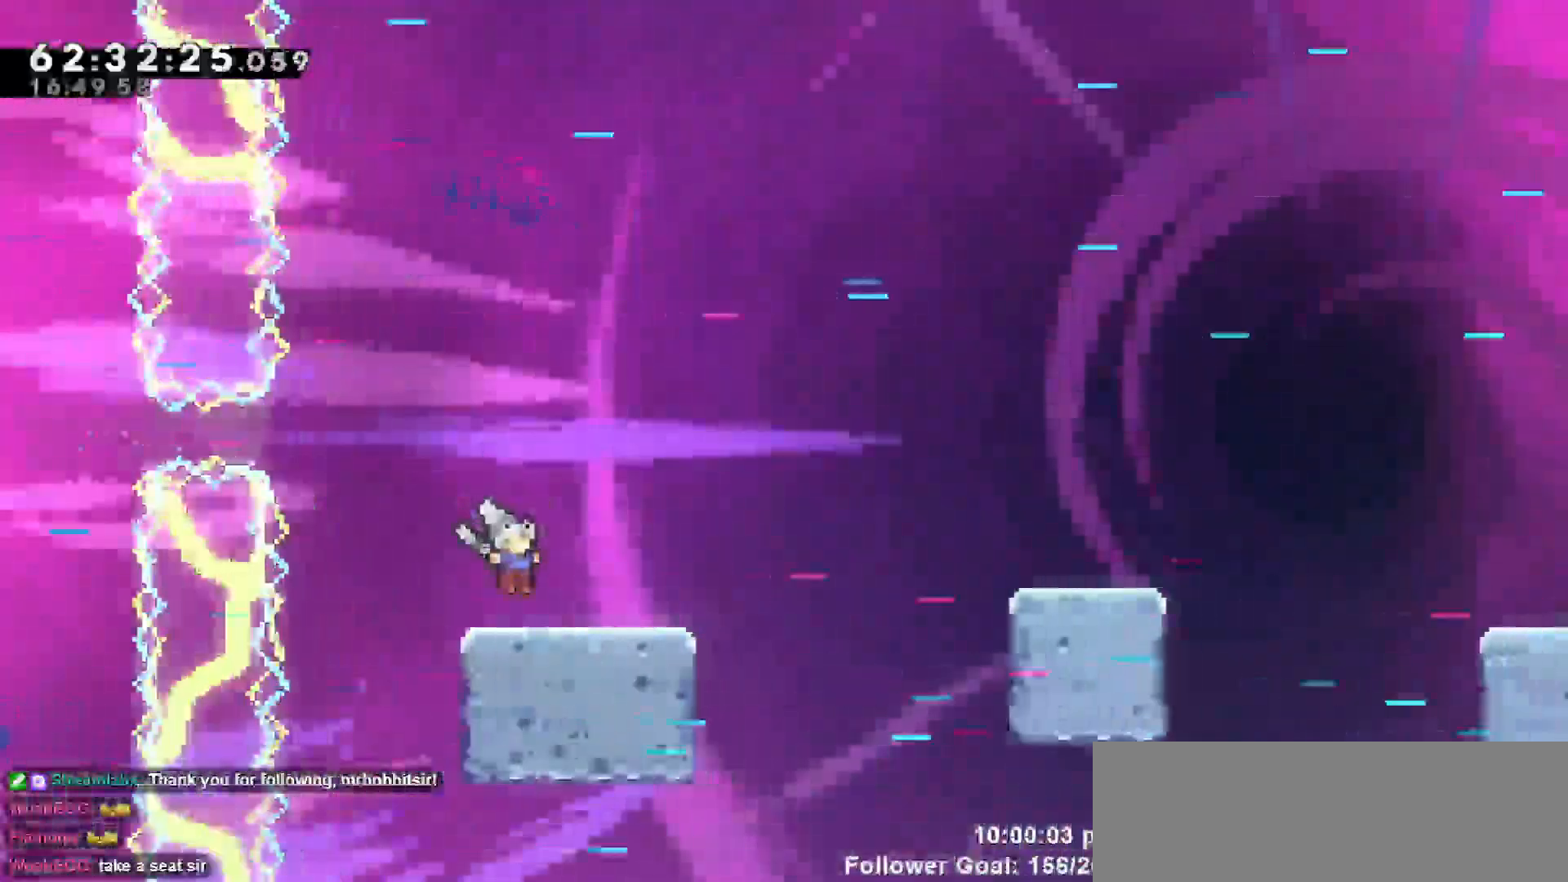
{"keys": ["right"], "events": [[150, "jump", "down"], [400, "jump", "up"]]}
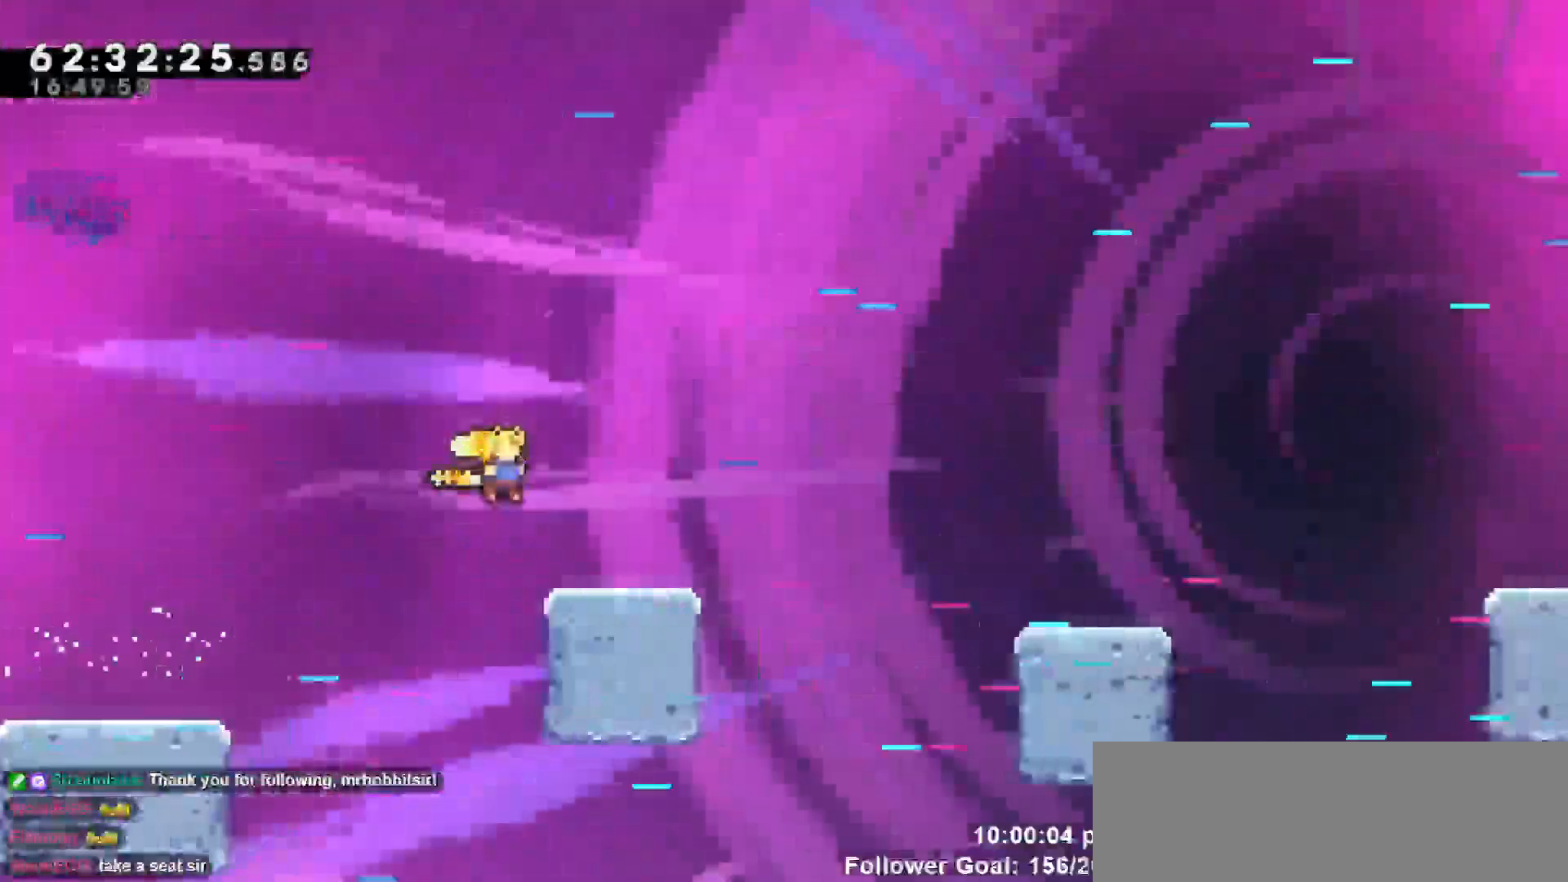
{"keys": ["right"], "events": [[183, "jump", "down"], [367, "jump", "up"]]}
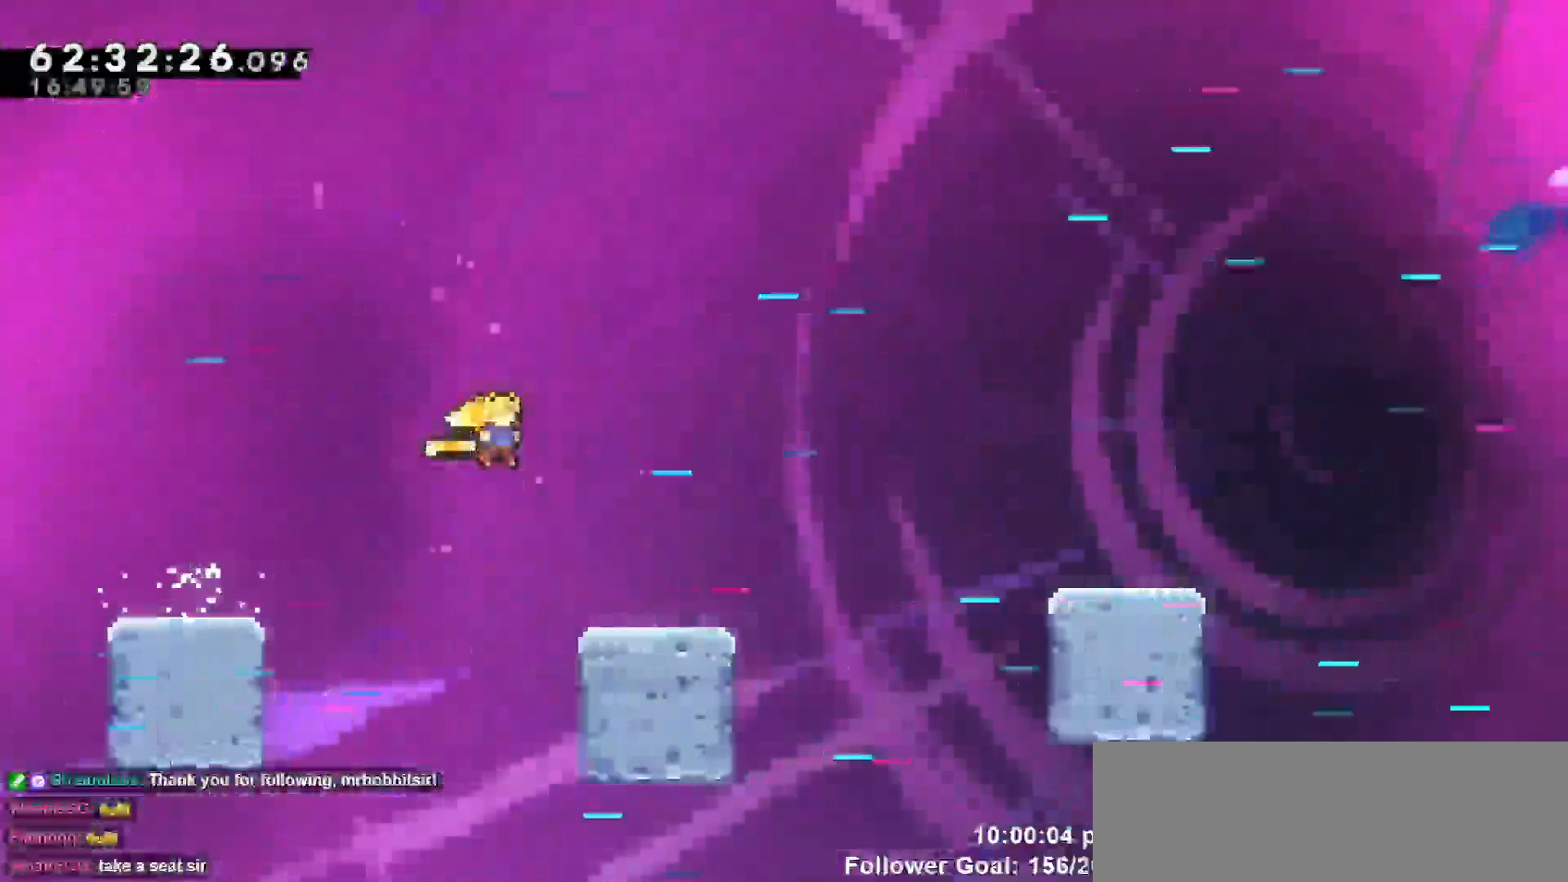
{"keys": ["jump", "right"], "events": [[333, "jump", "down"]]}
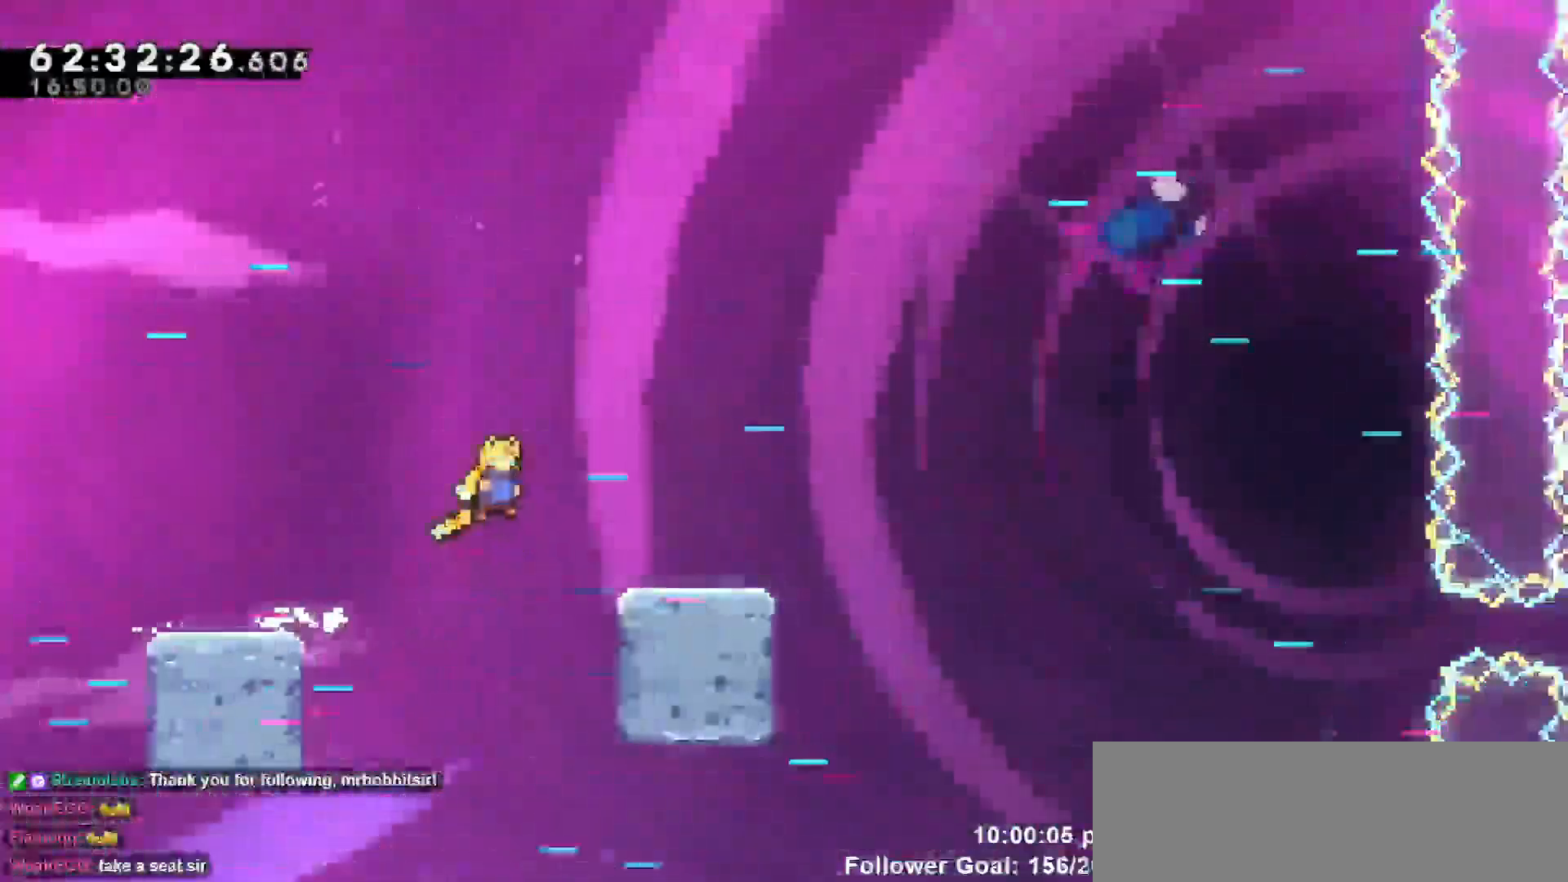
{"keys": ["jump", "right"]}
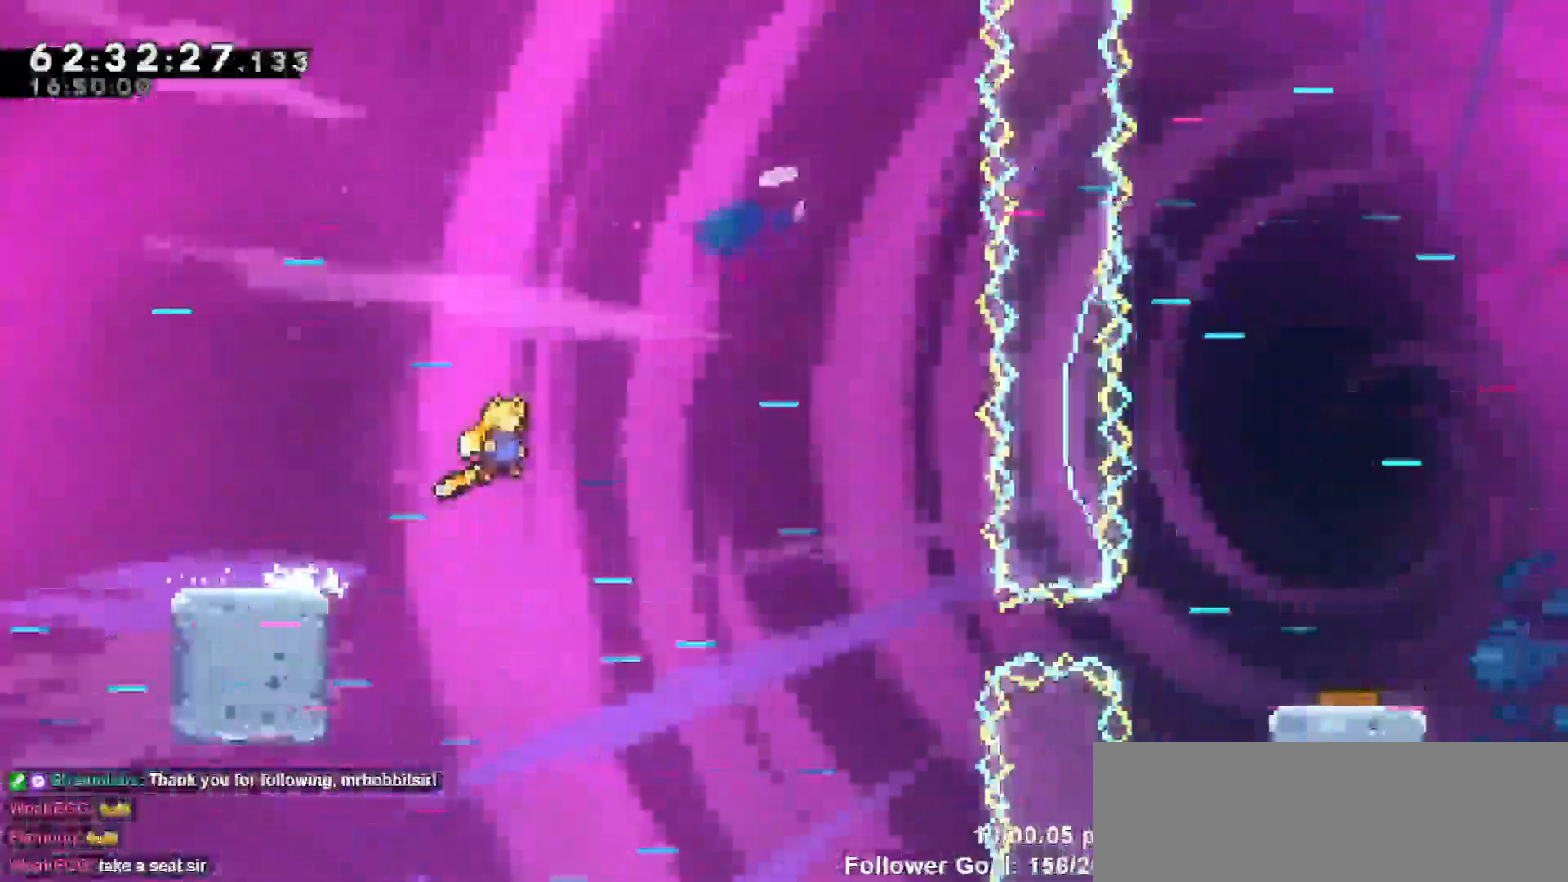
{"keys": ["right"]}
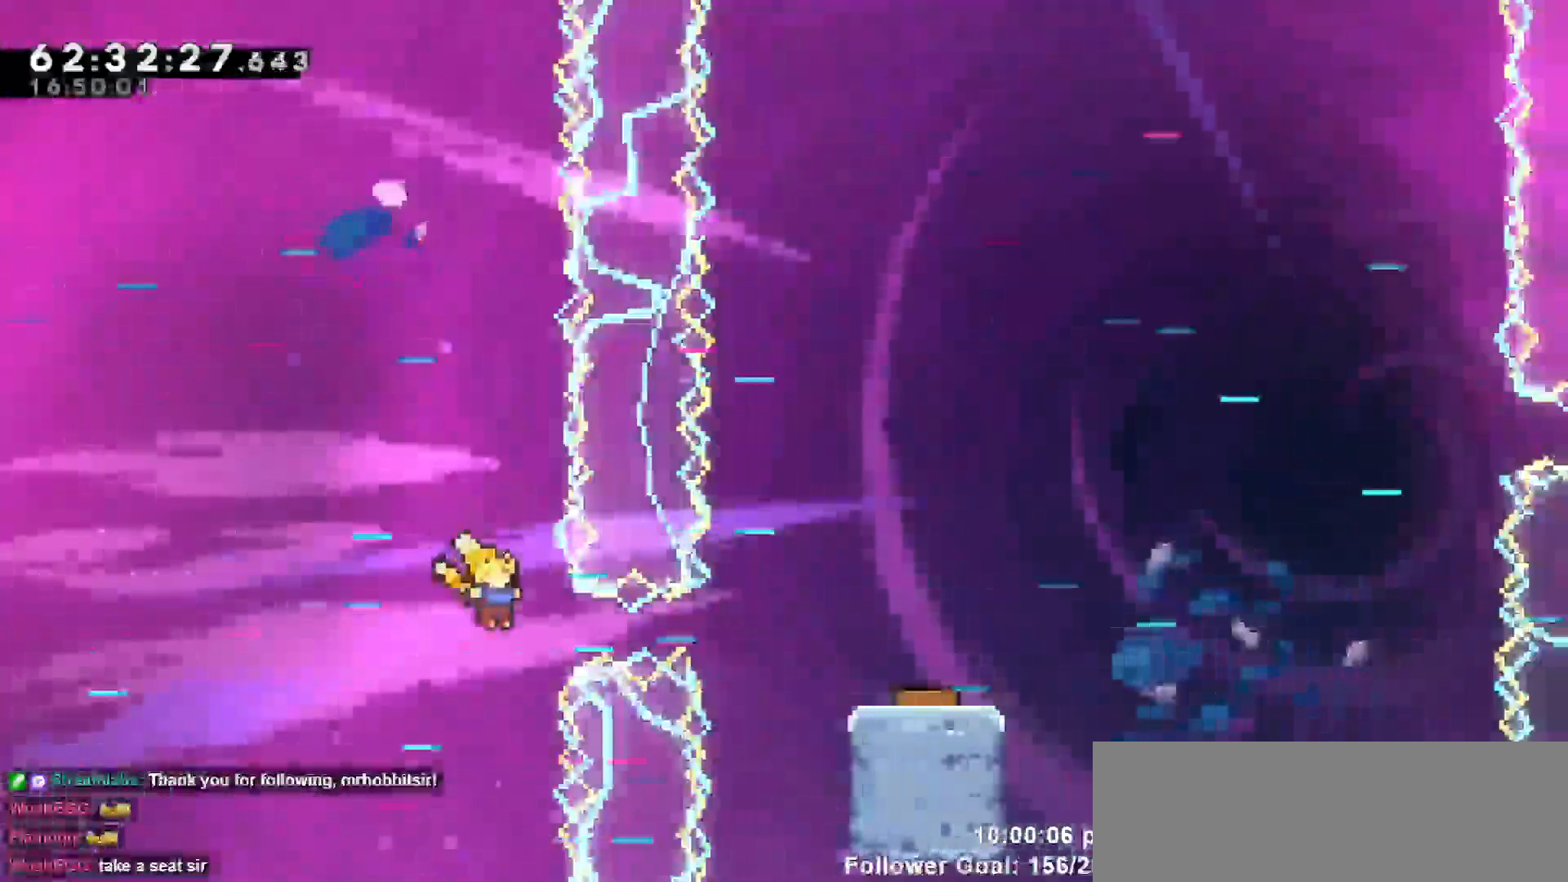
{"keys": ["right"], "events": [[100, "dash", "down"], [283, "dash", "up"]]}
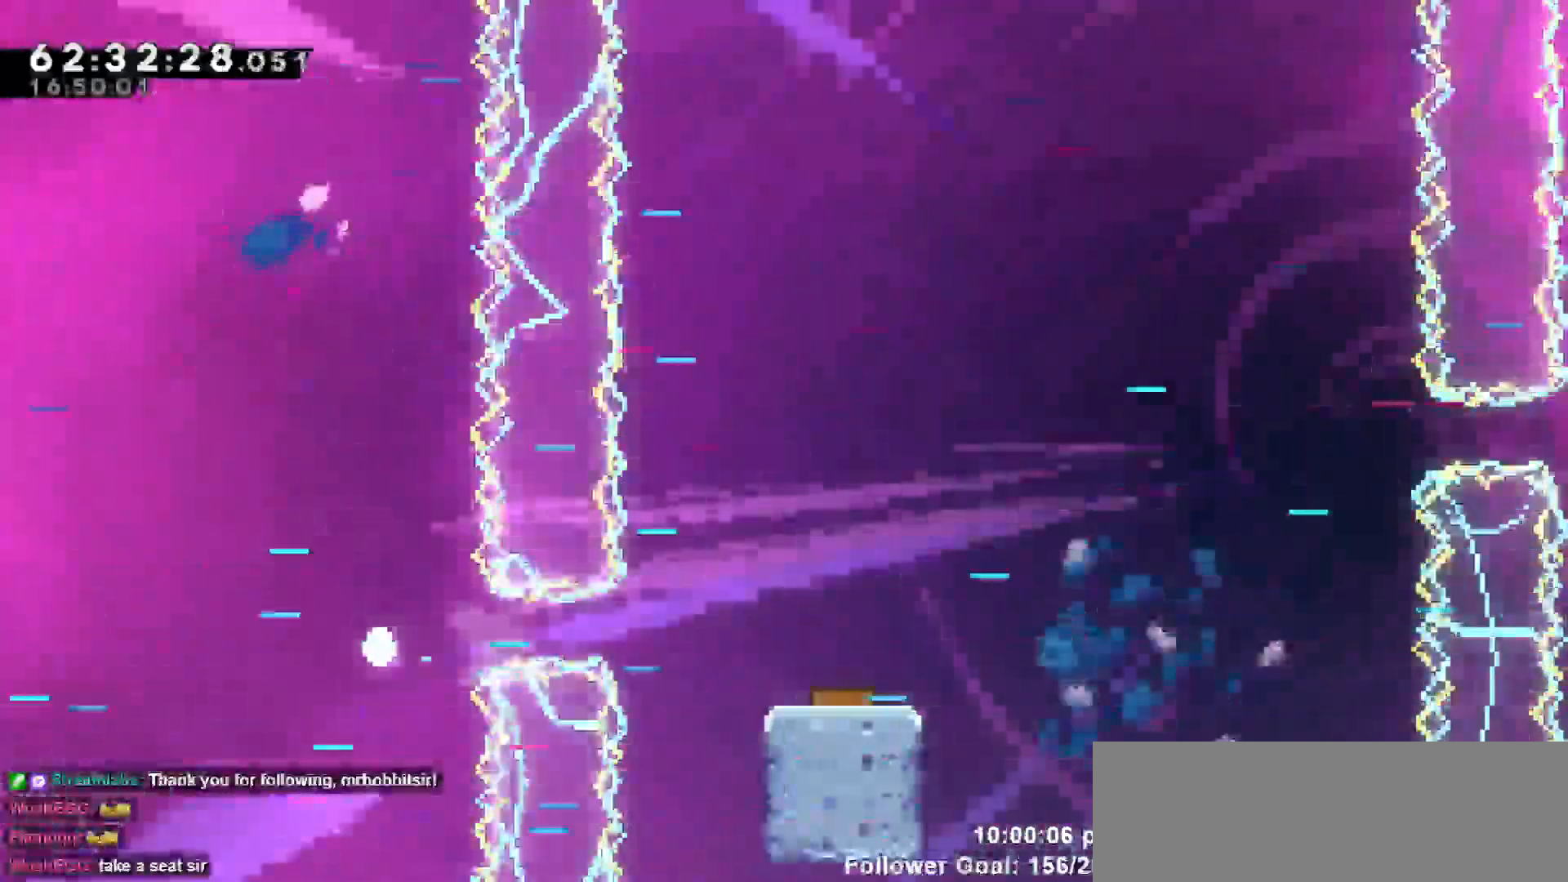
{"keys": [], "events": [[167, "right", "up"]]}
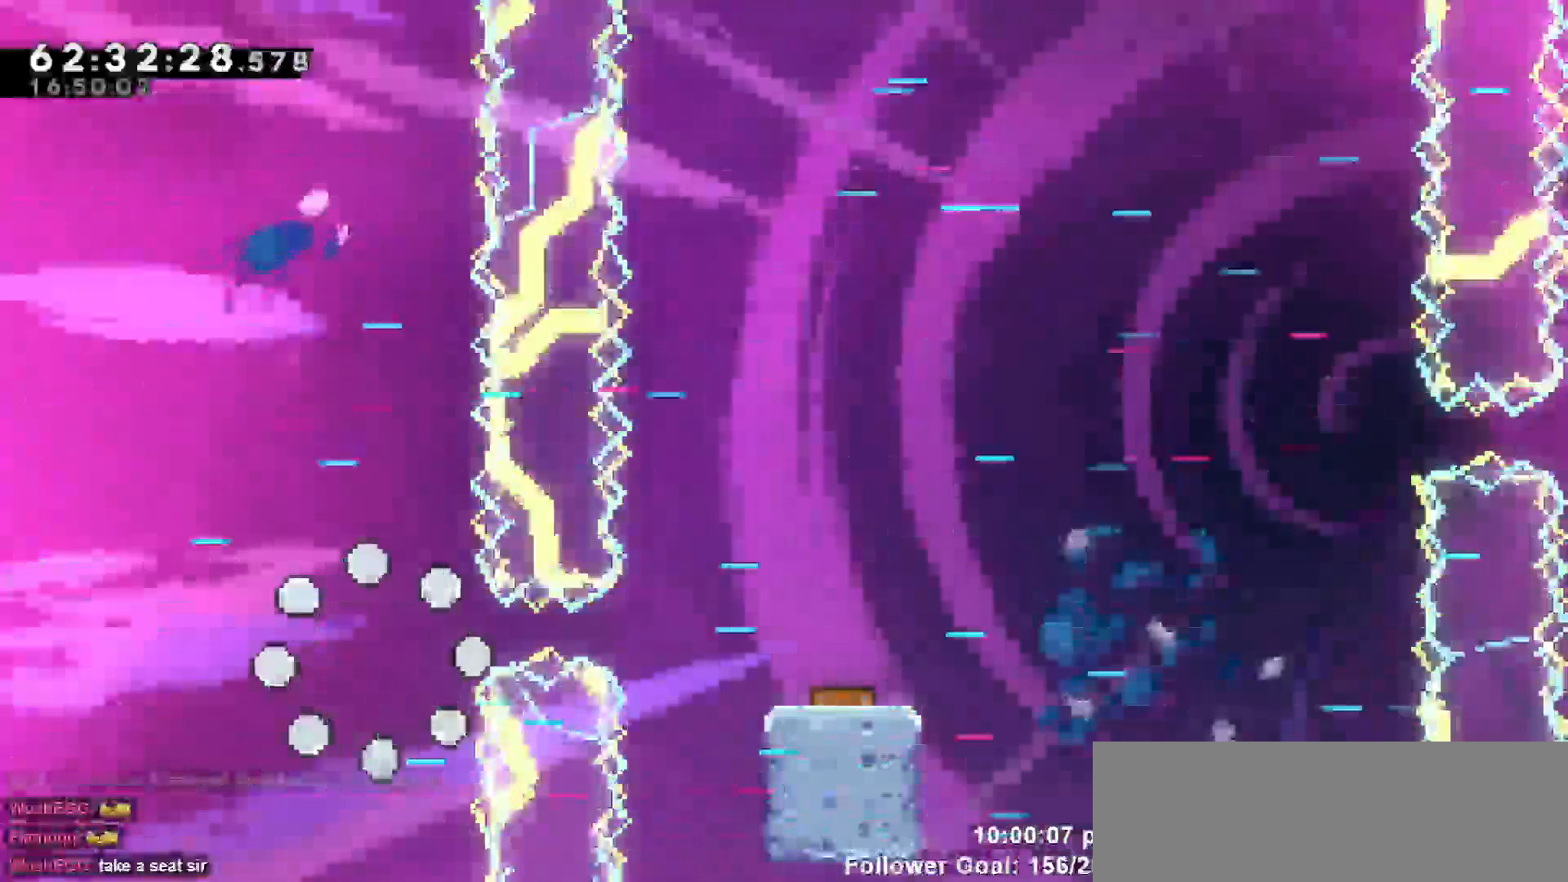
{"keys": [], "events": []}
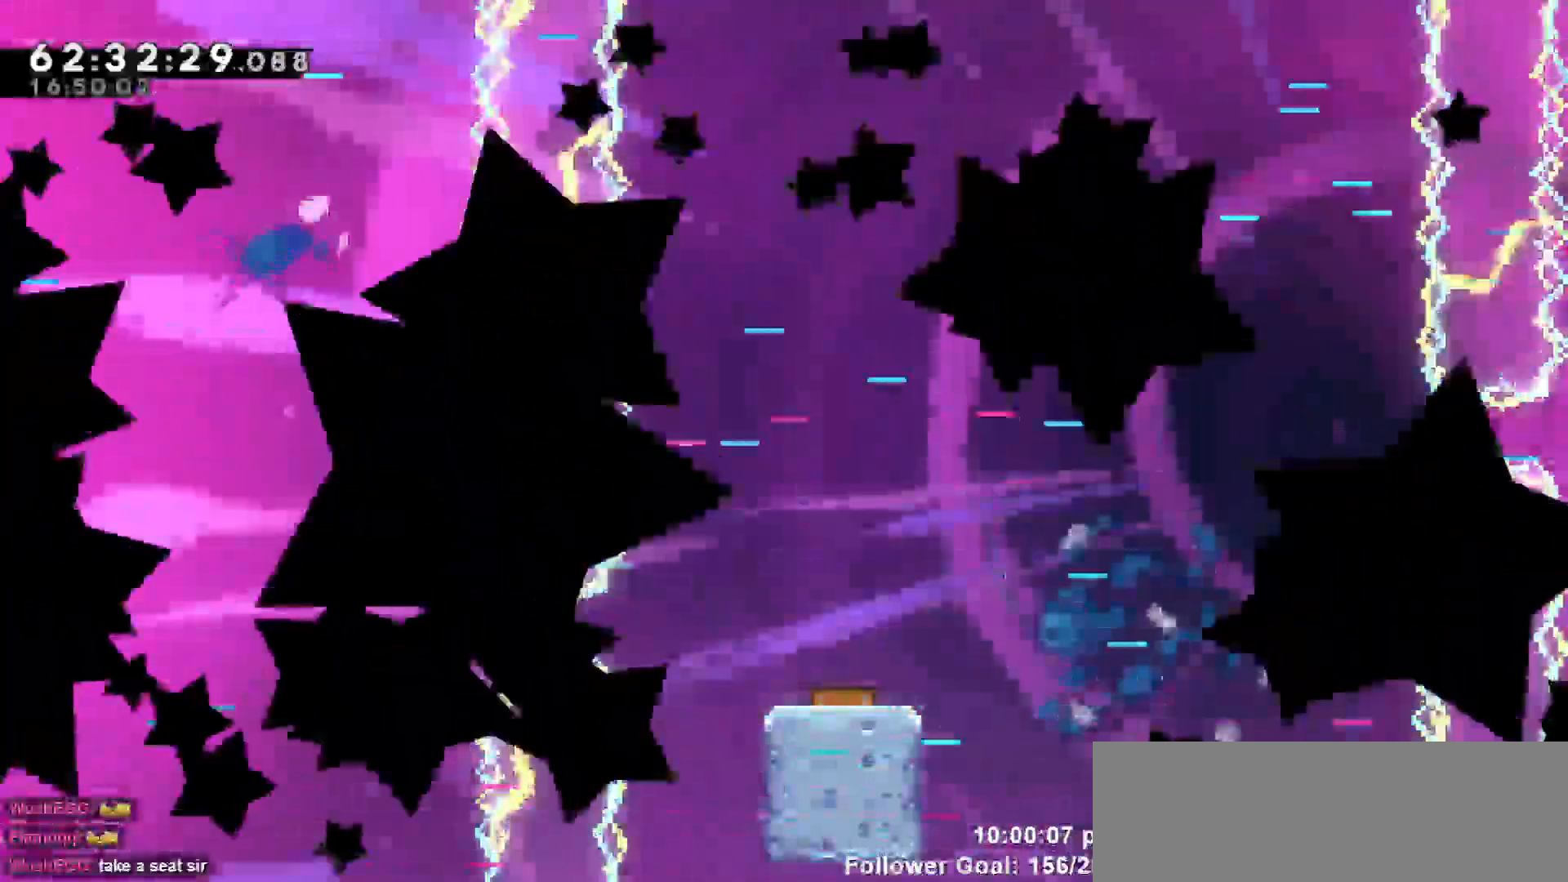
{"keys": [], "events": []}
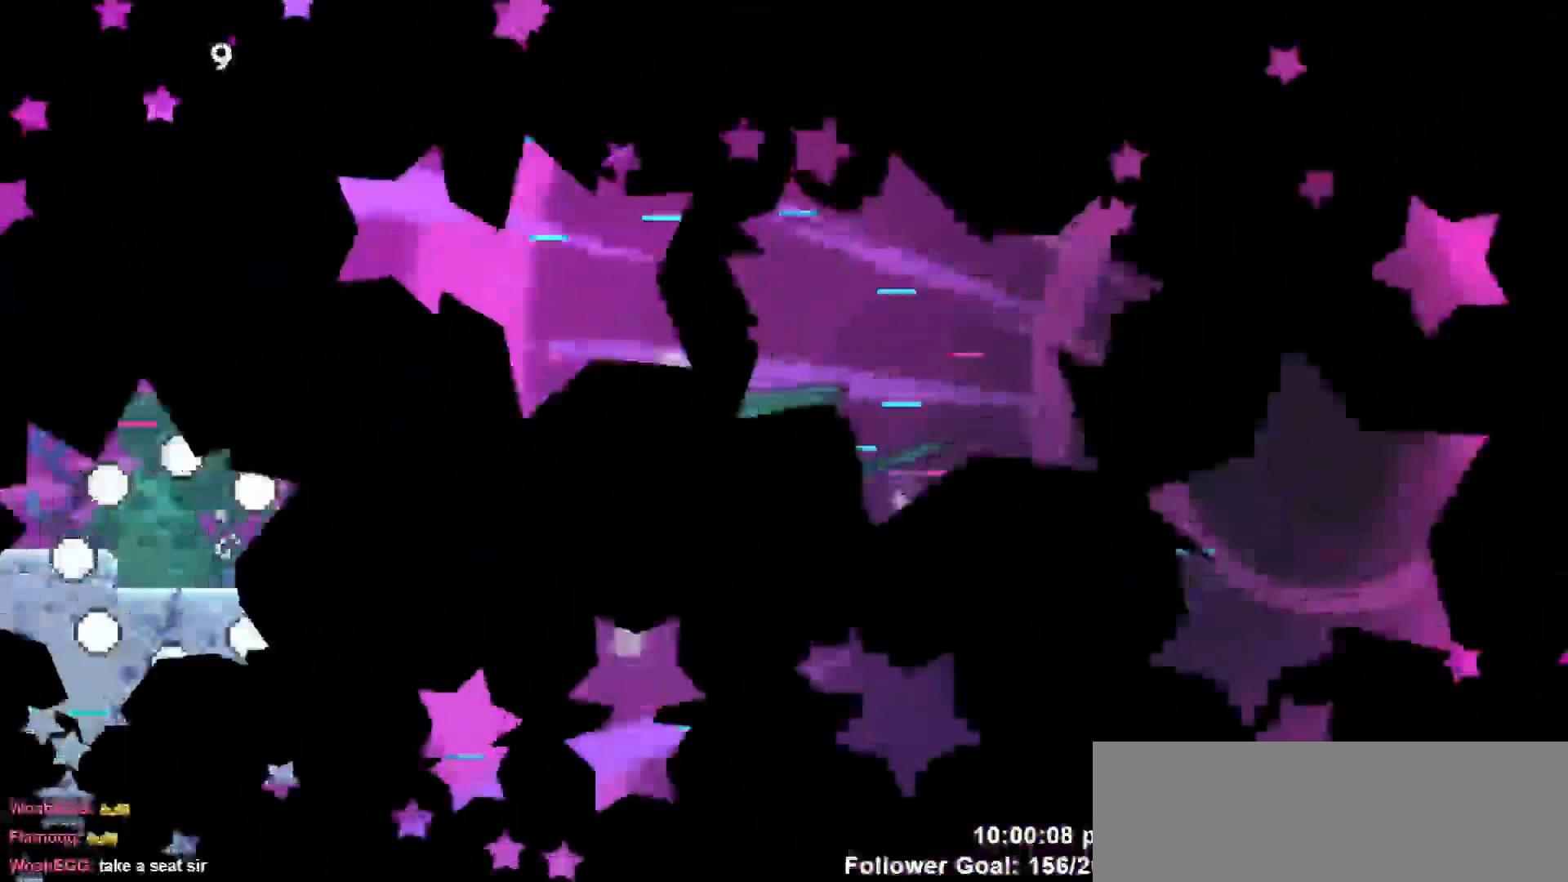
{"keys": [], "events": []}
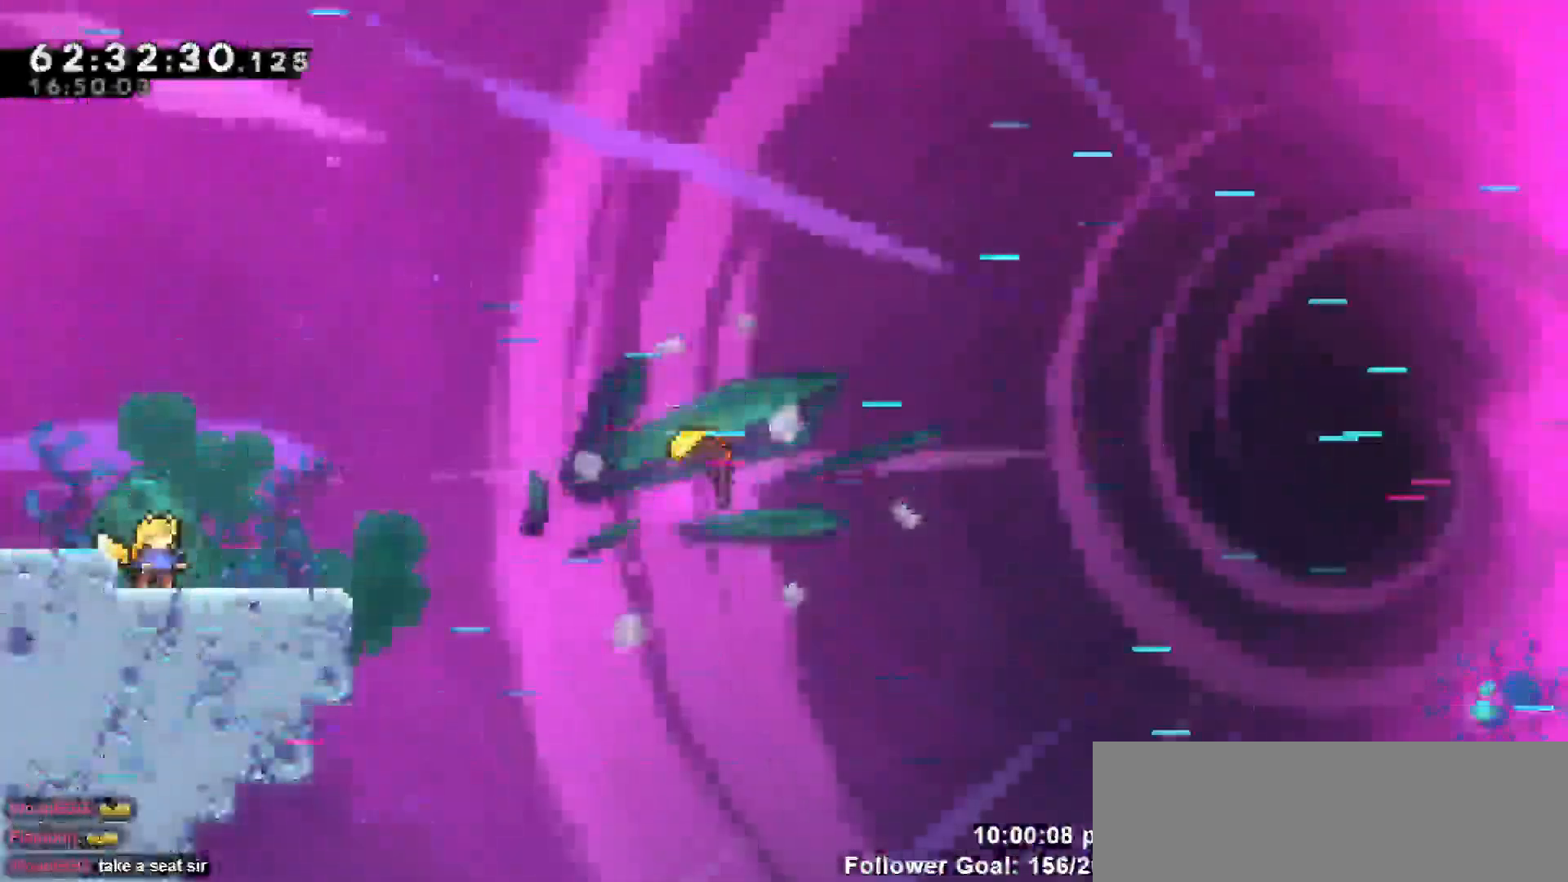
{"keys": [], "events": []}
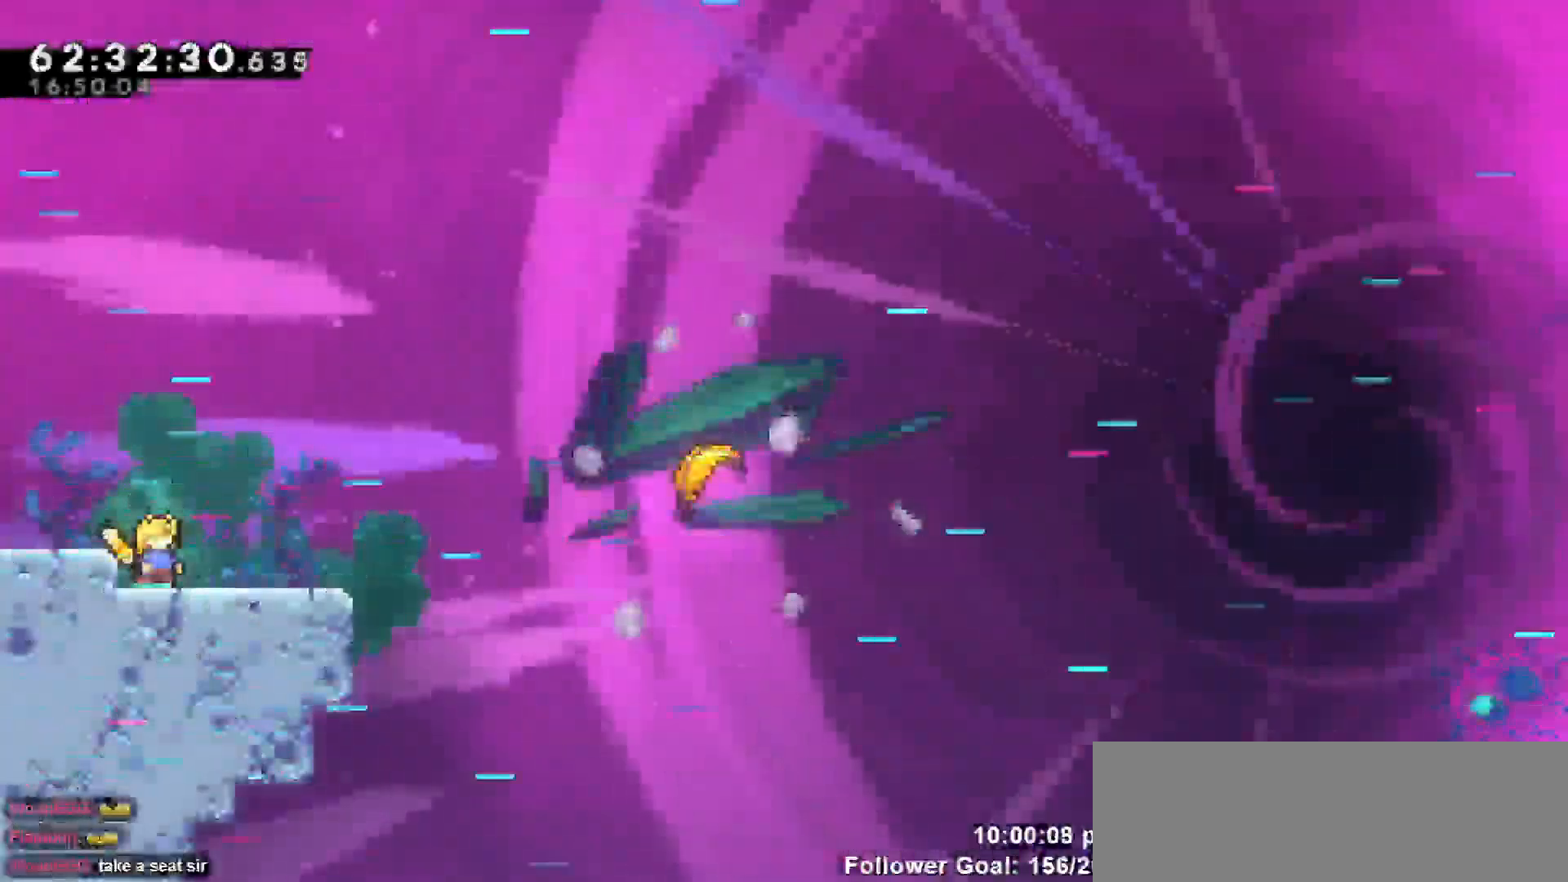
{"keys": [], "events": []}
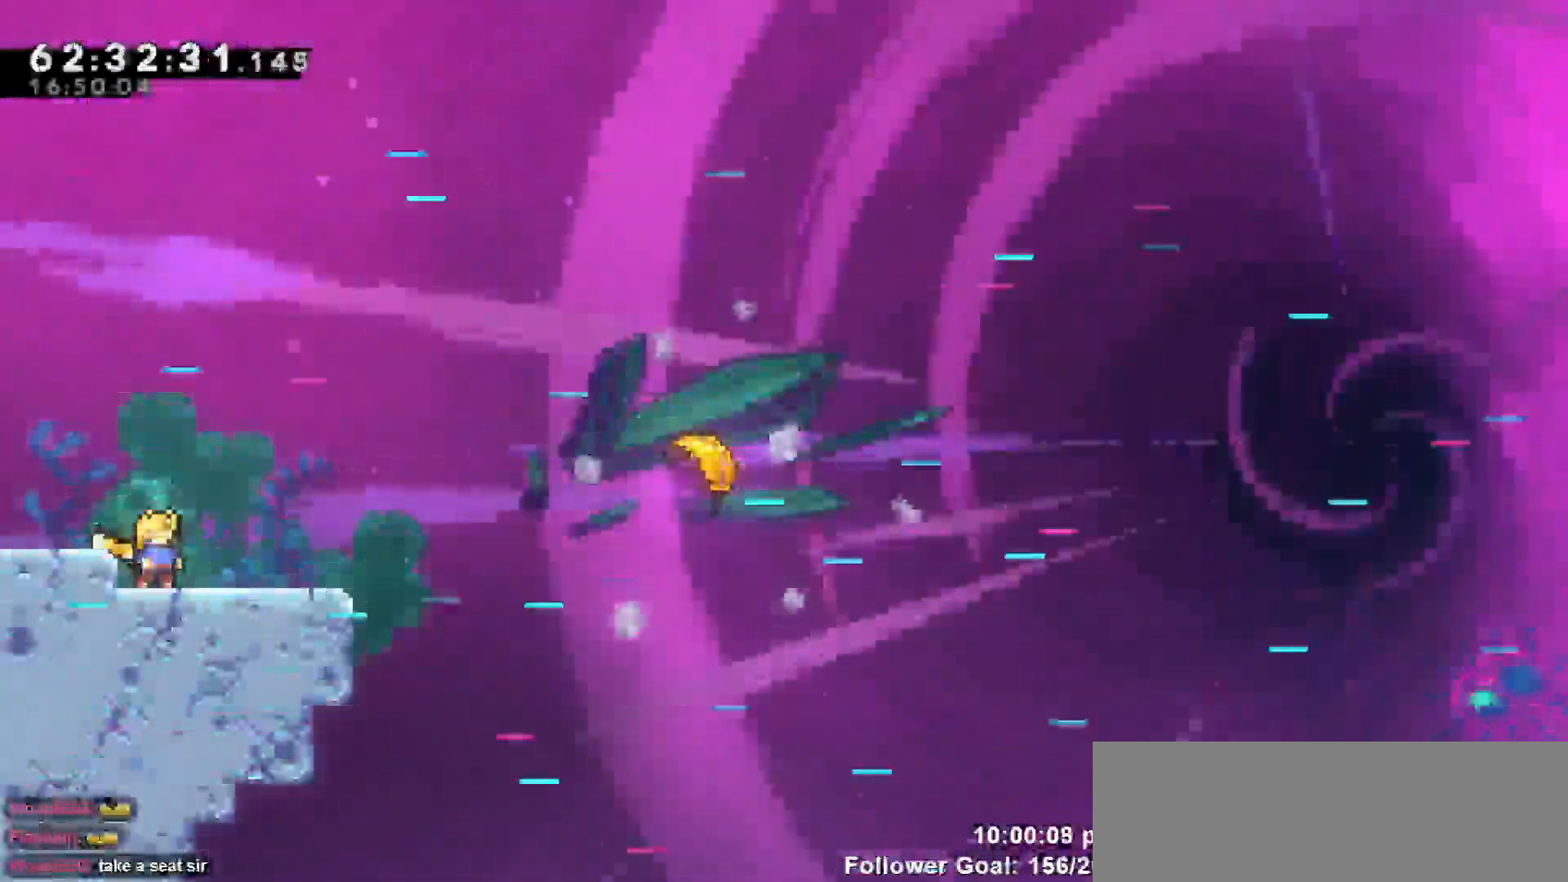
{"keys": [], "events": []}
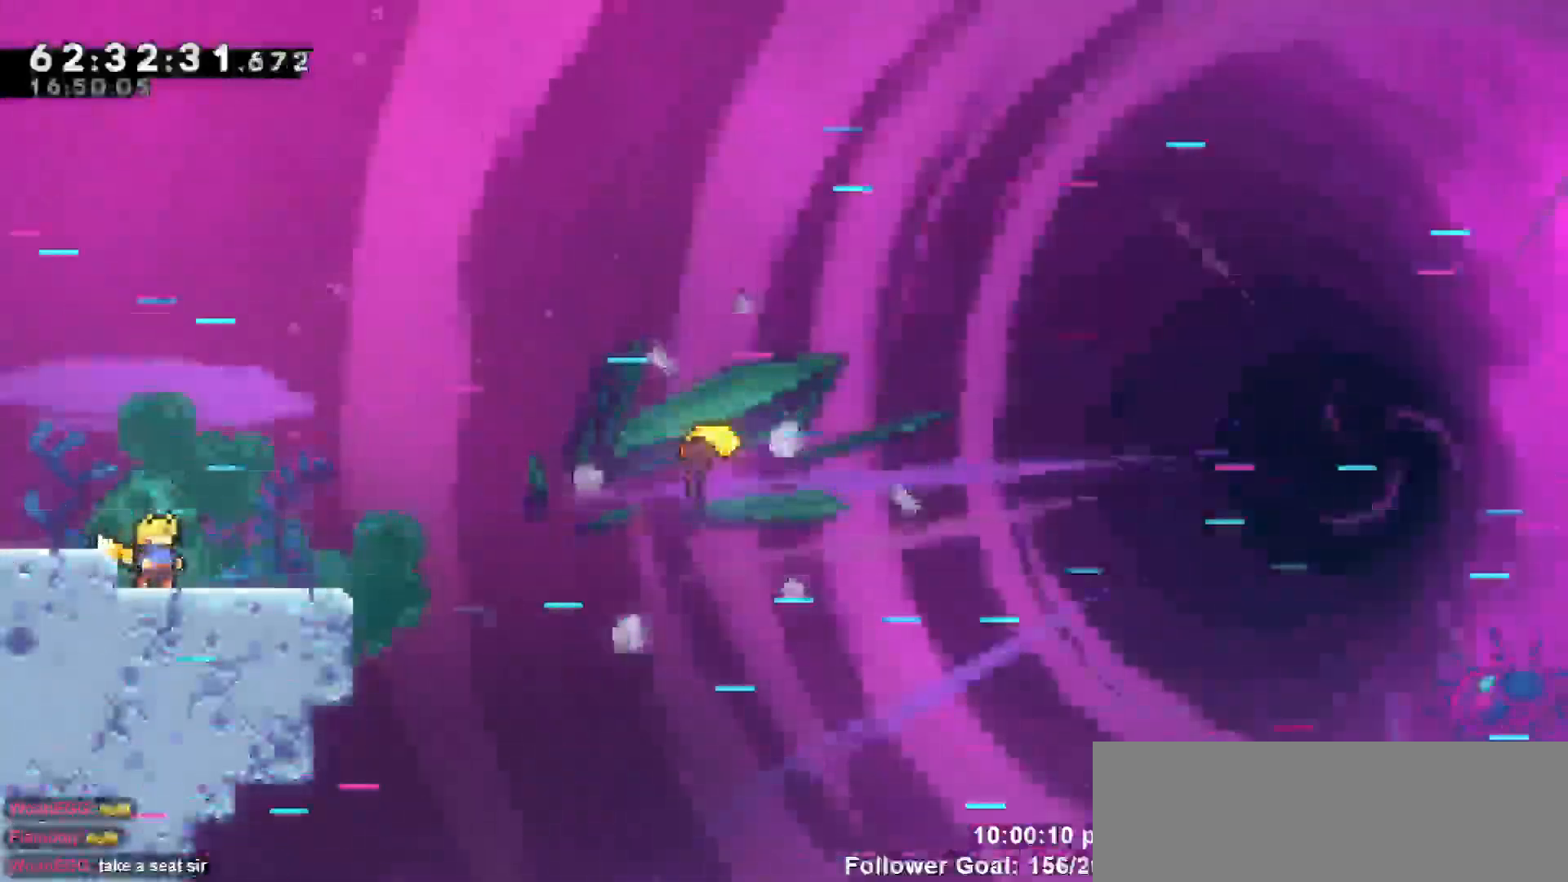
{"keys": ["jump", "right"], "events": [[267, "right", "down"], [500, "jump", "down"]]}
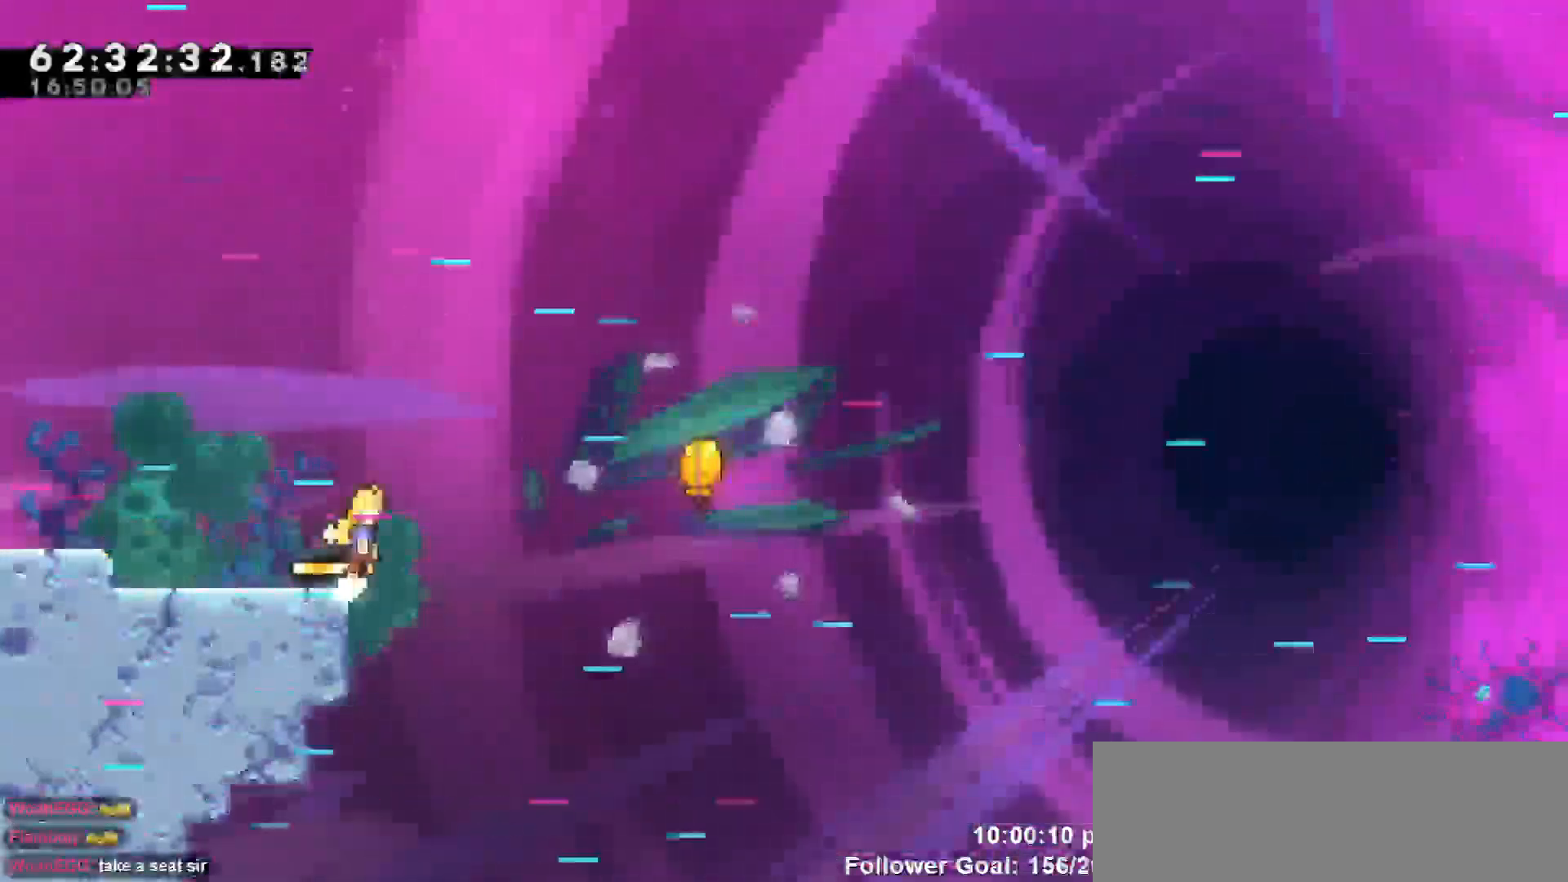
{"keys": ["right"], "events": [[383, "jump", "up"]]}
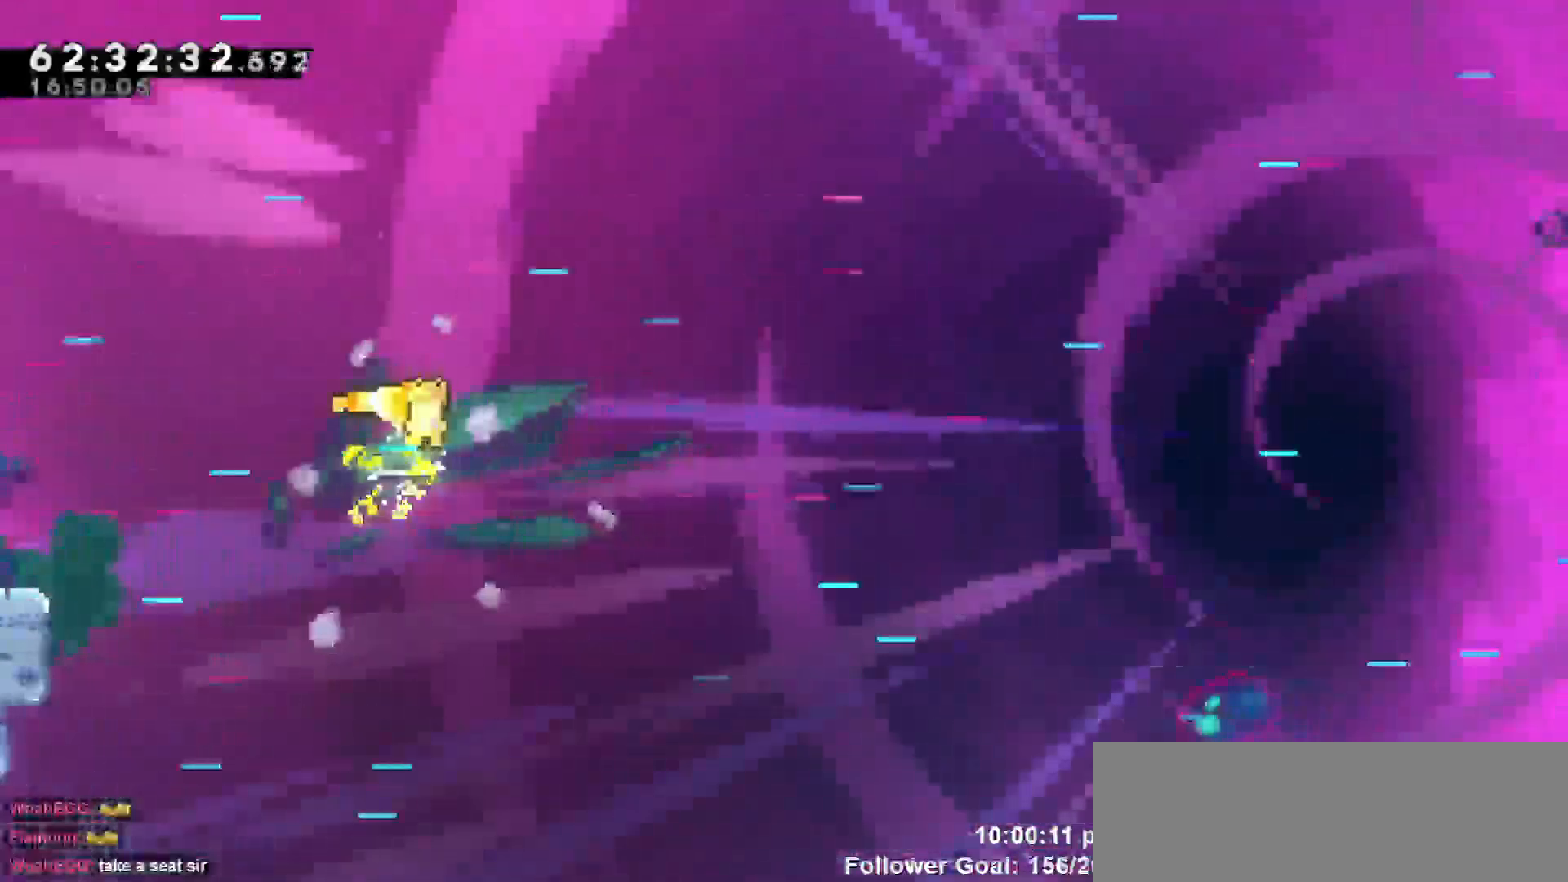
{"keys": ["right"], "events": []}
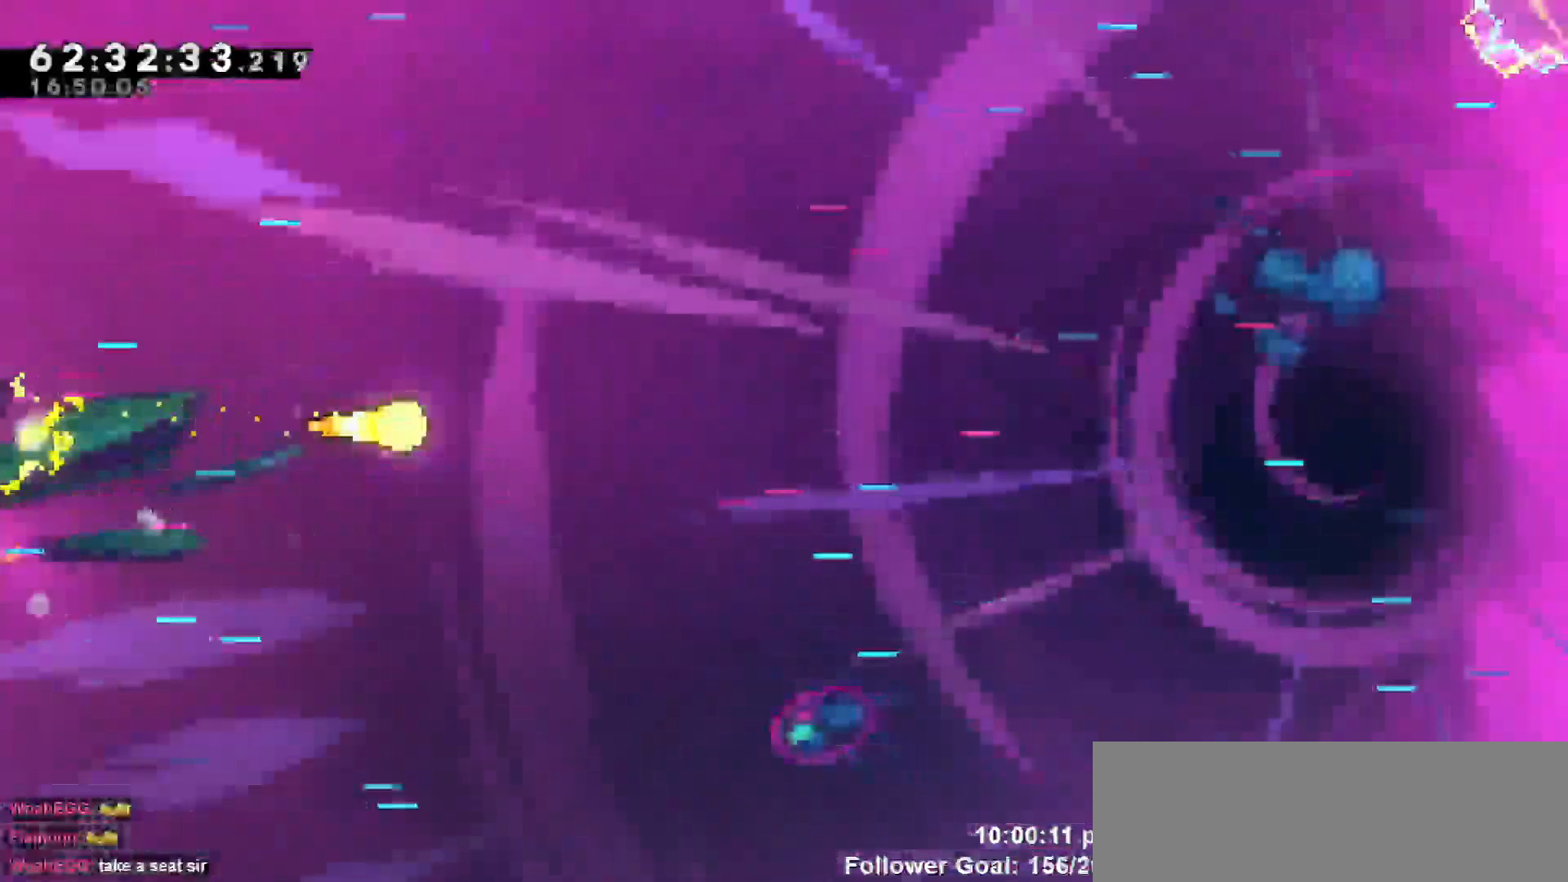
{"keys": ["right"], "events": [[33, "down", "down"], [117, "down", "up"]]}
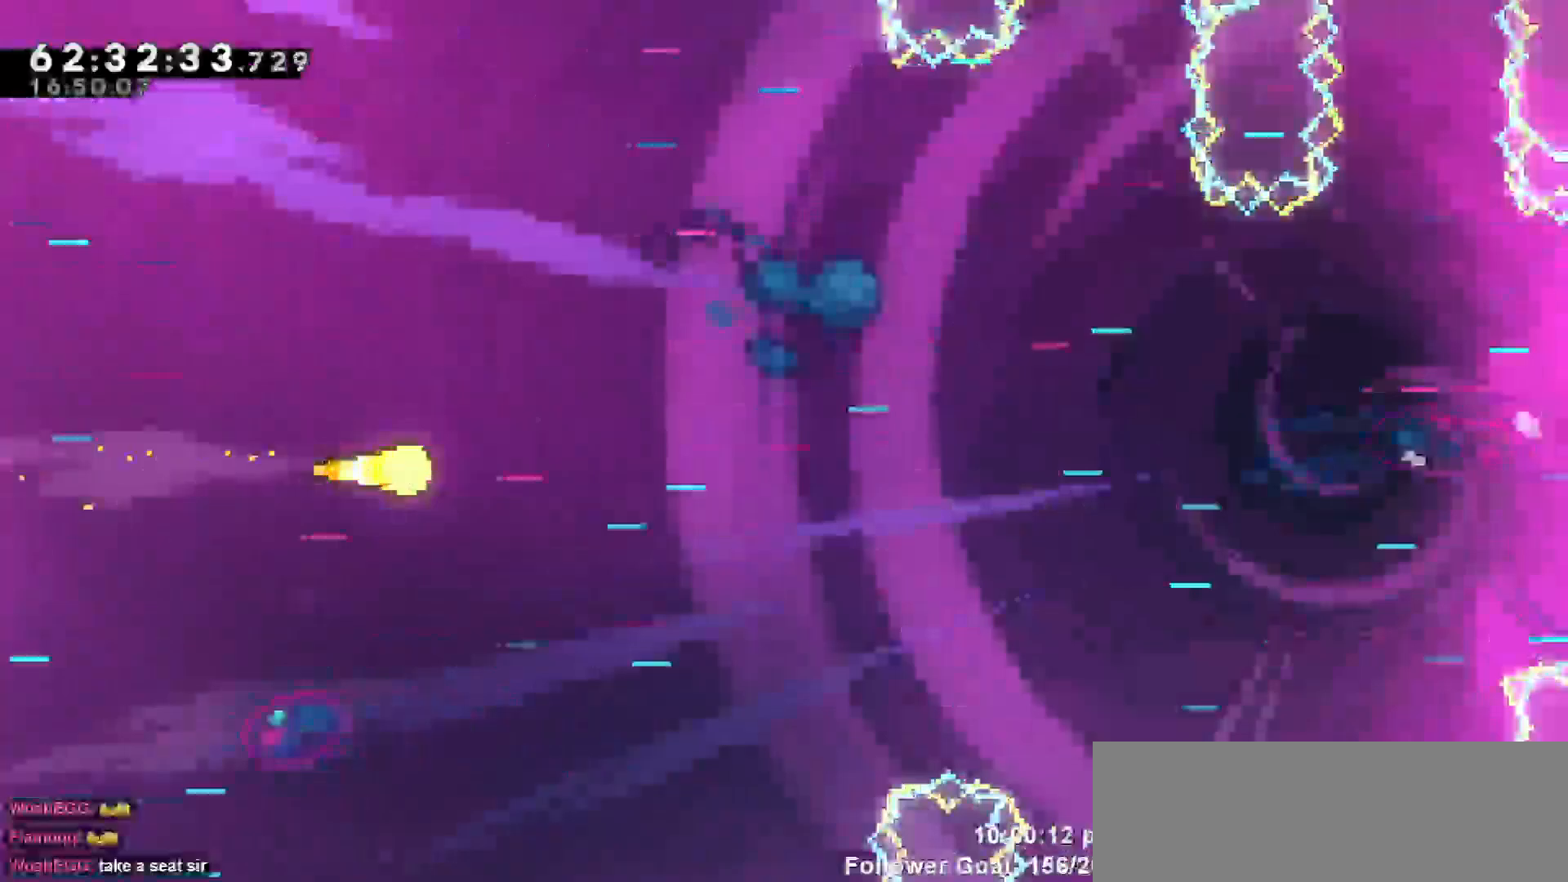
{"keys": ["right"], "events": []}
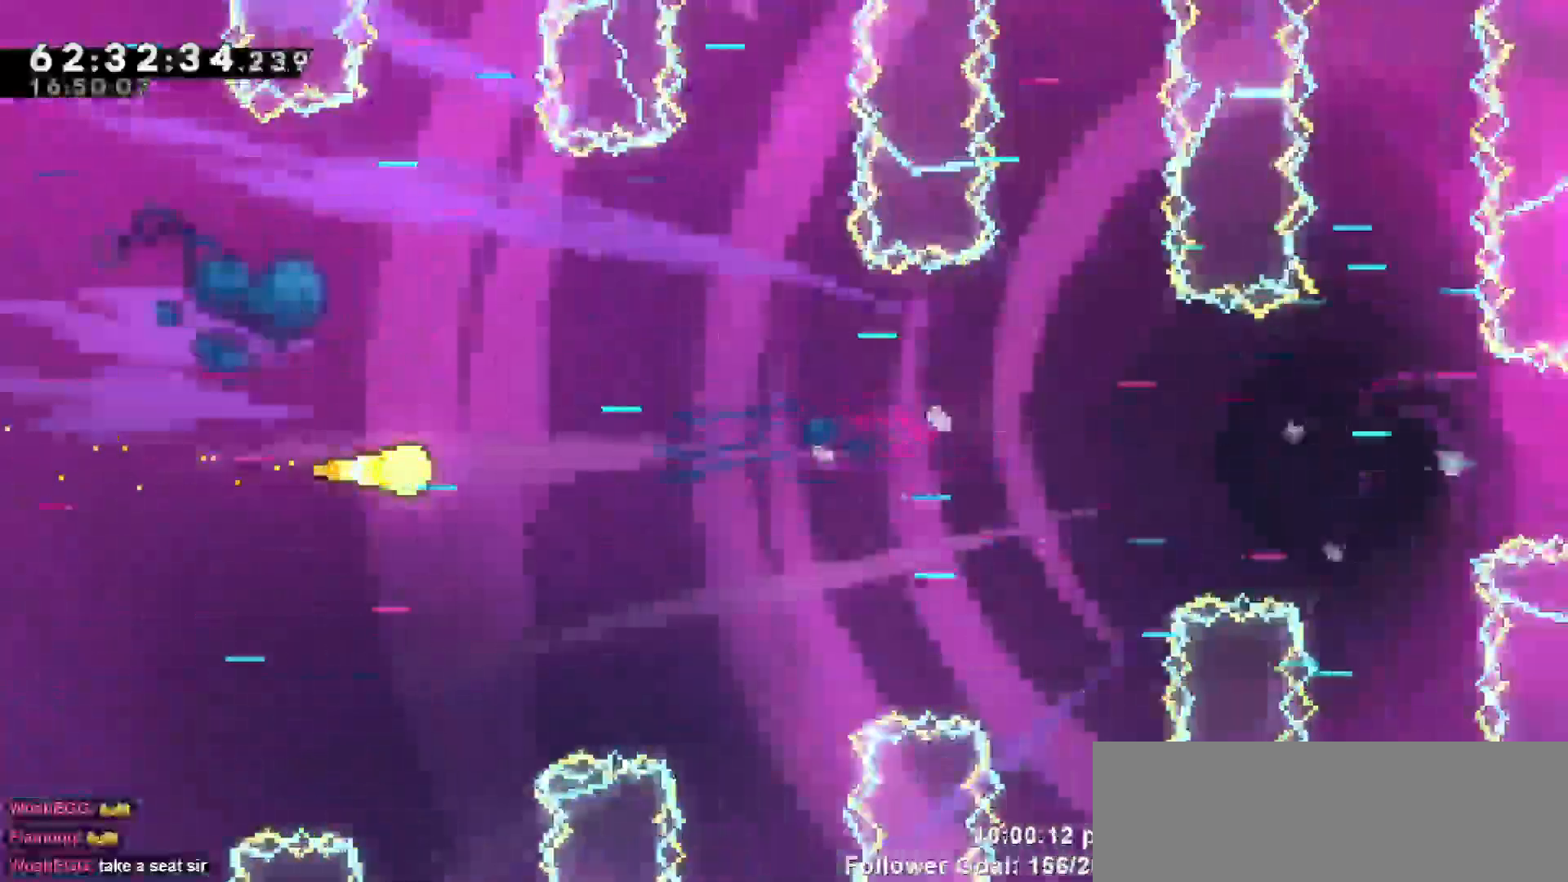
{"keys": ["right"]}
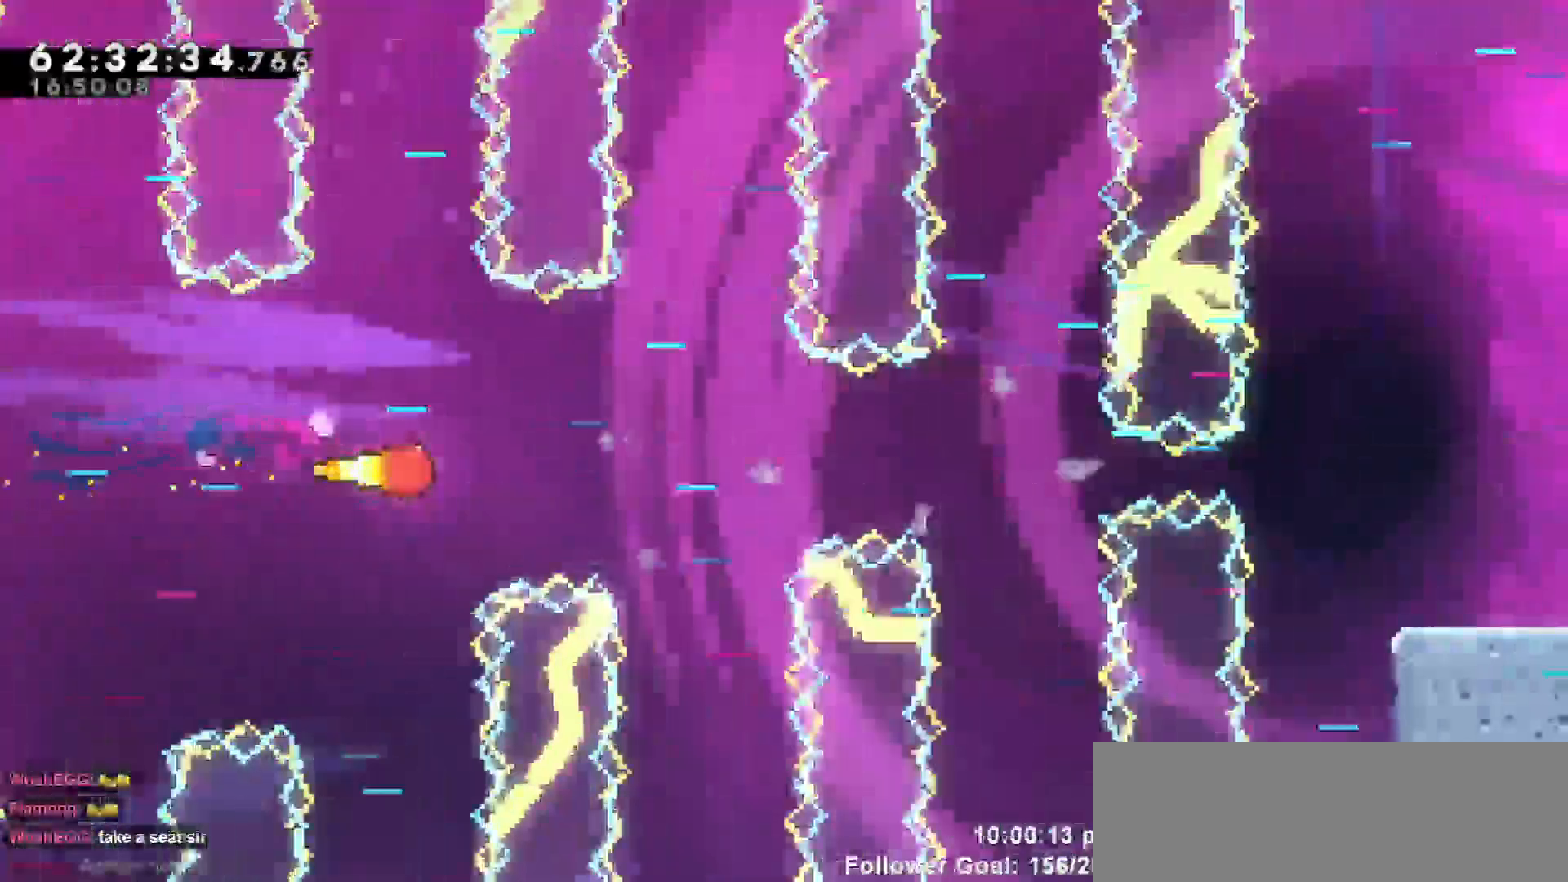
{"keys": ["dash", "right"], "events": [[467, "dash", "down"]]}
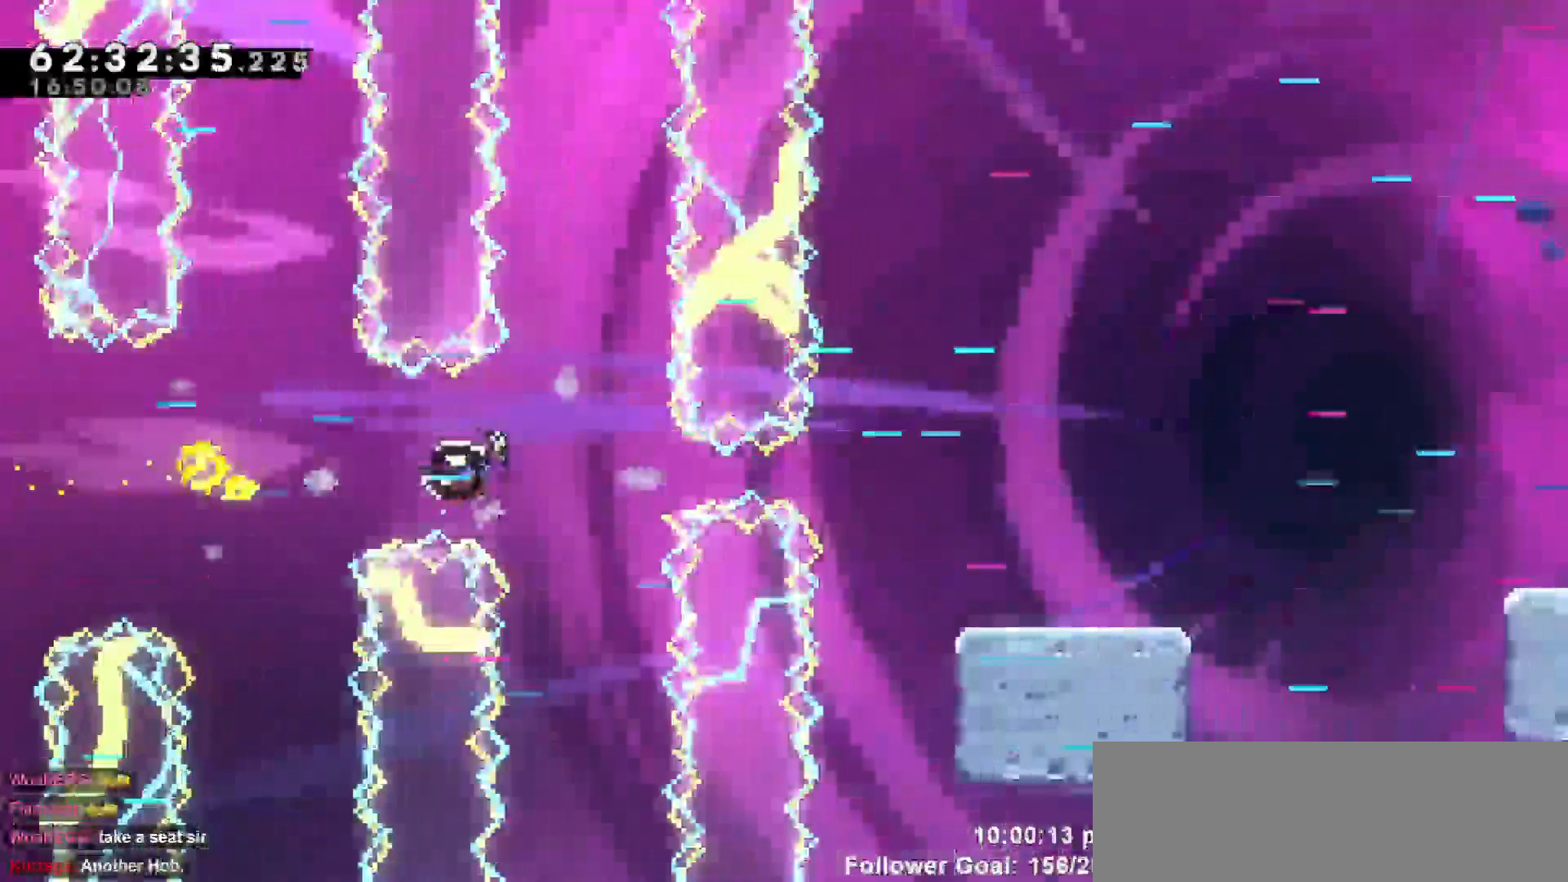
{"keys": ["dash", "right"], "events": []}
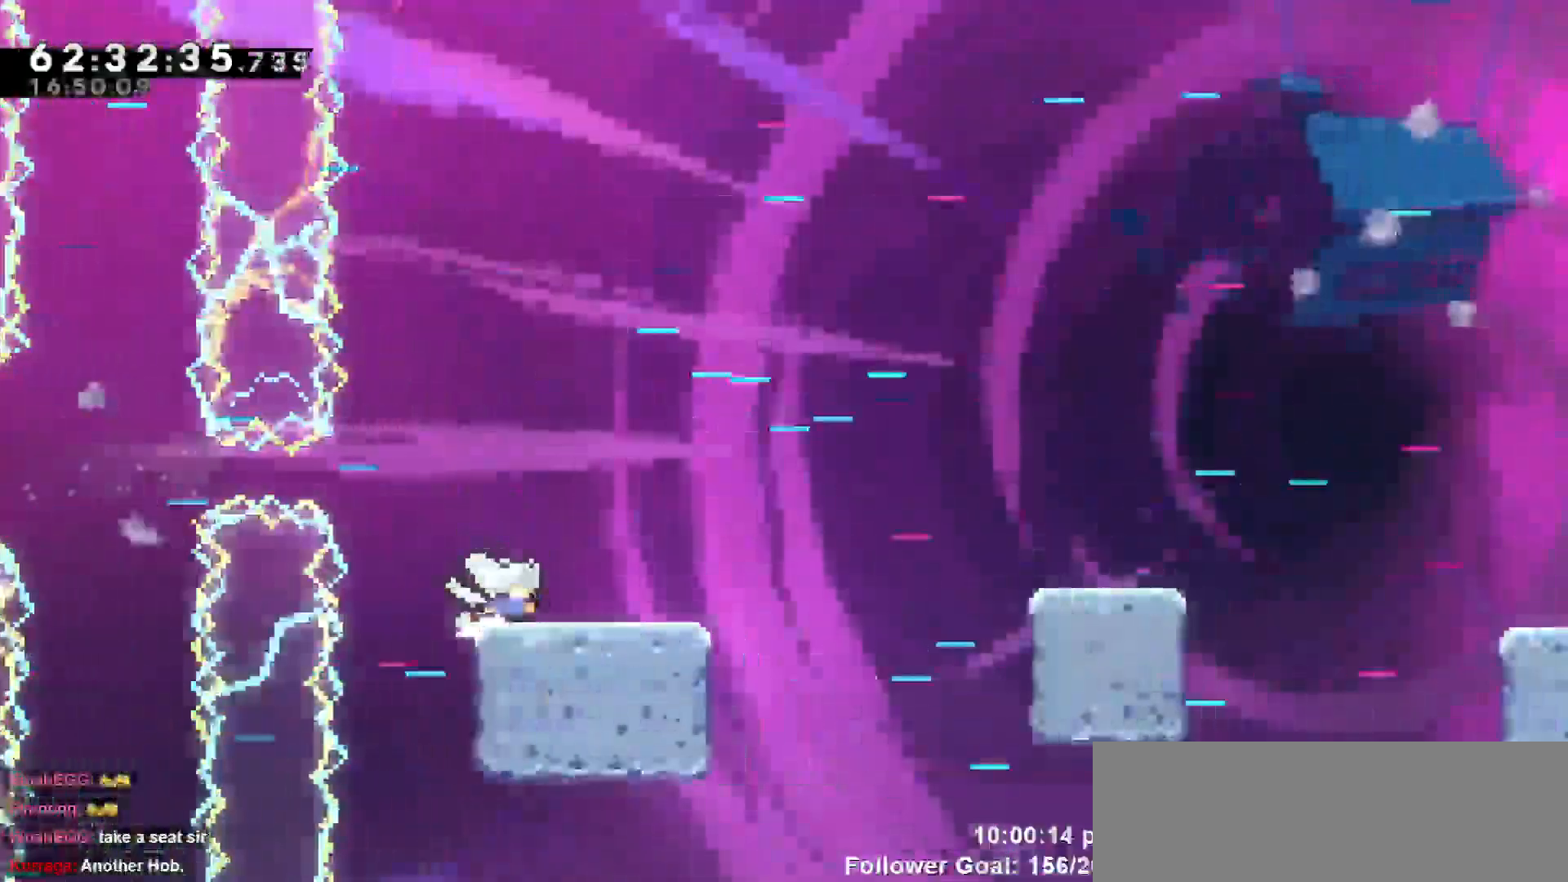
{"keys": ["right"], "events": [[17, "dash", "up"], [167, "jump", "down"], [483, "jump", "up"]]}
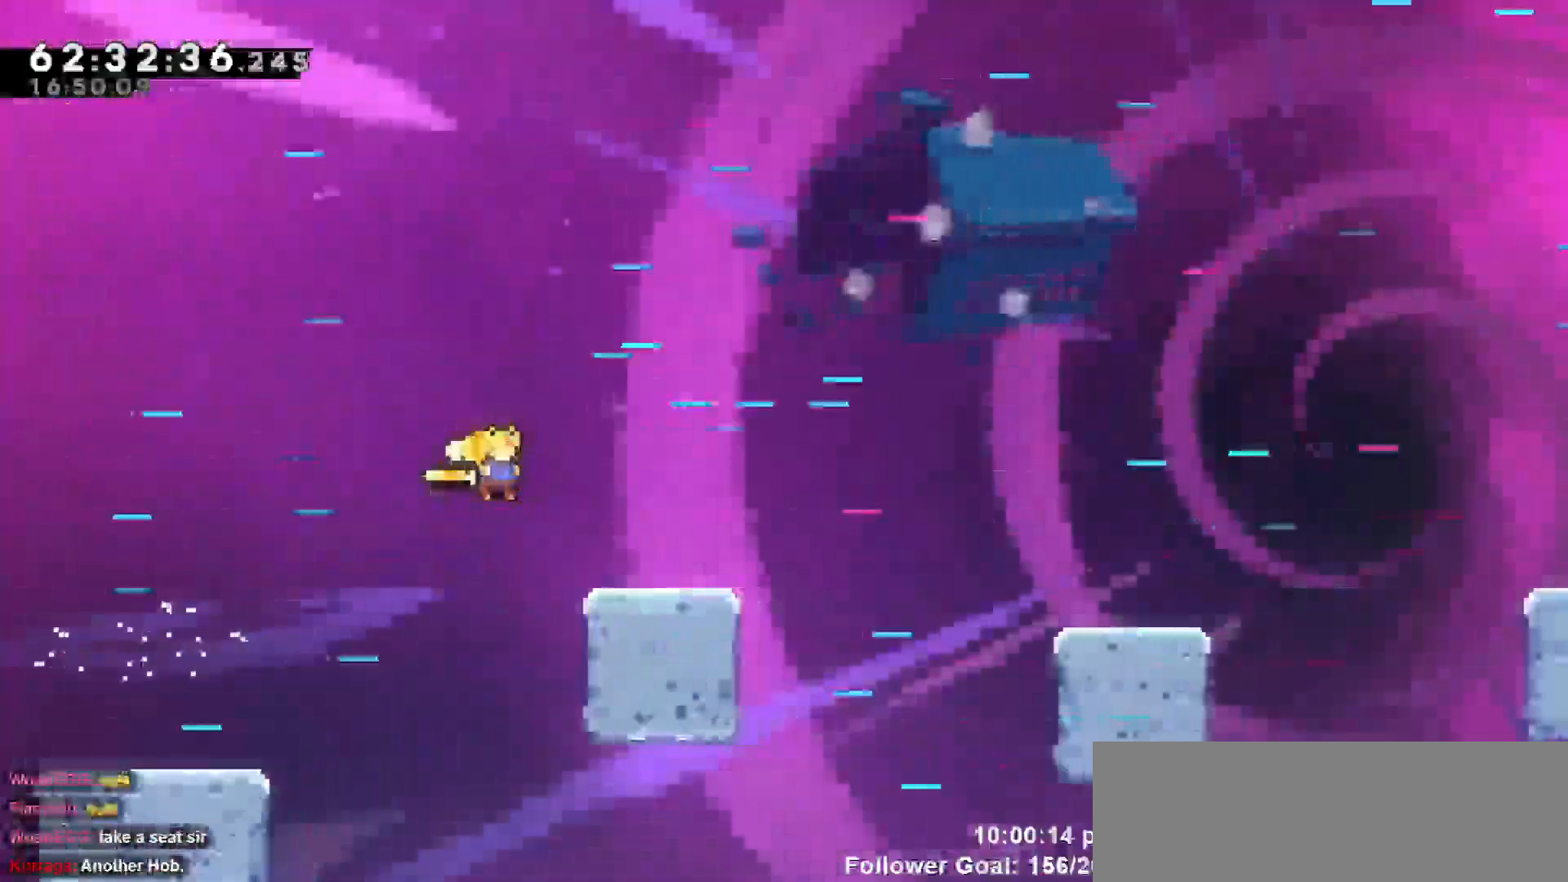
{"keys": ["right"], "events": [[233, "jump", "down"], [417, "jump", "up"]]}
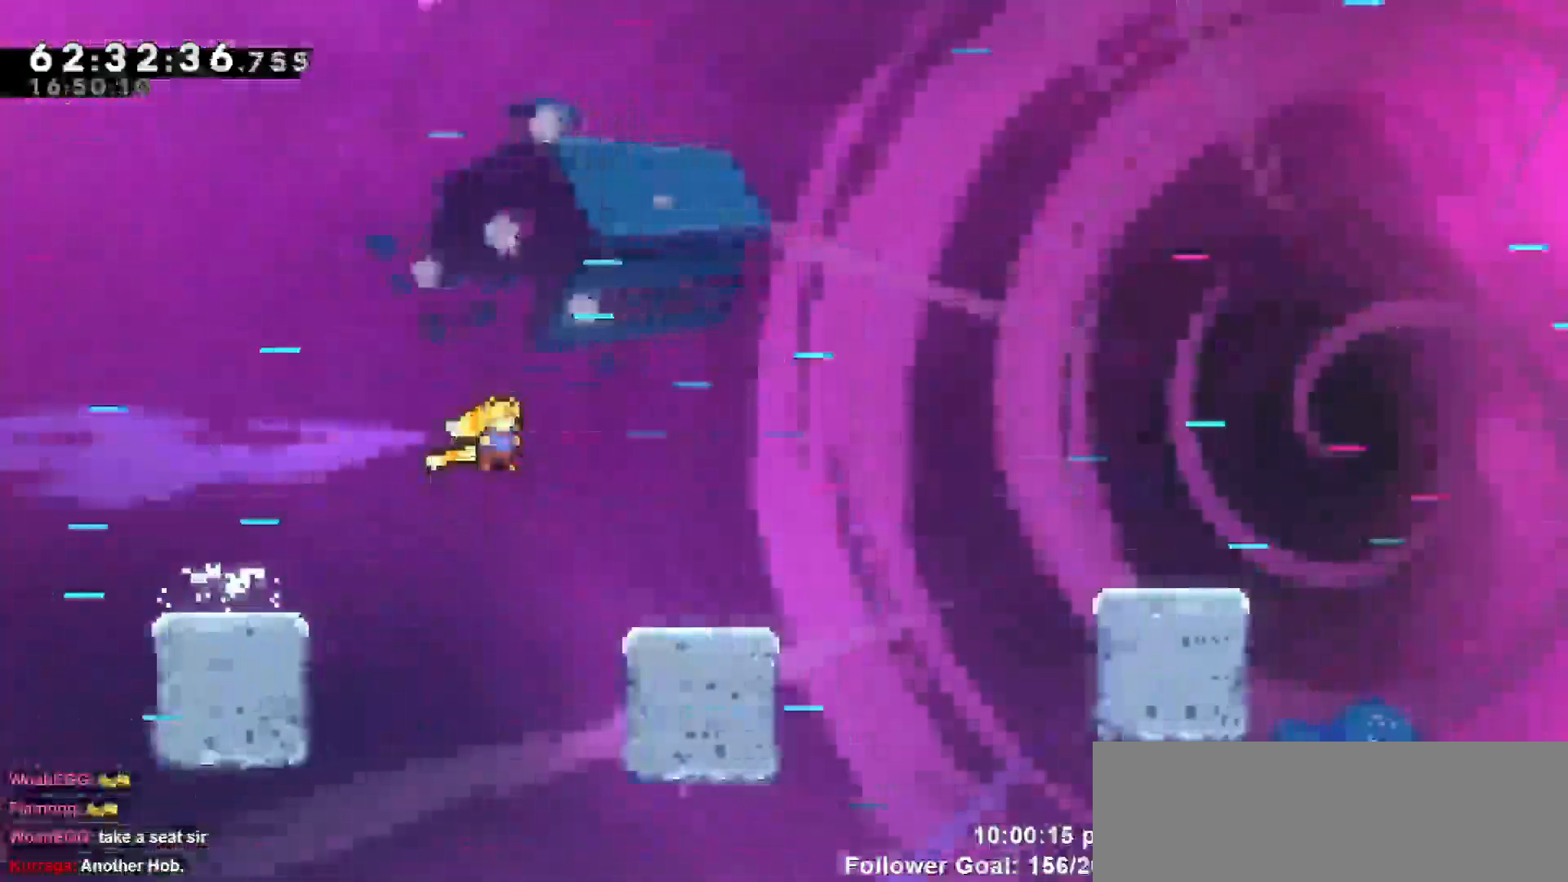
{"keys": ["jump", "right"], "events": [[333, "jump", "down"]]}
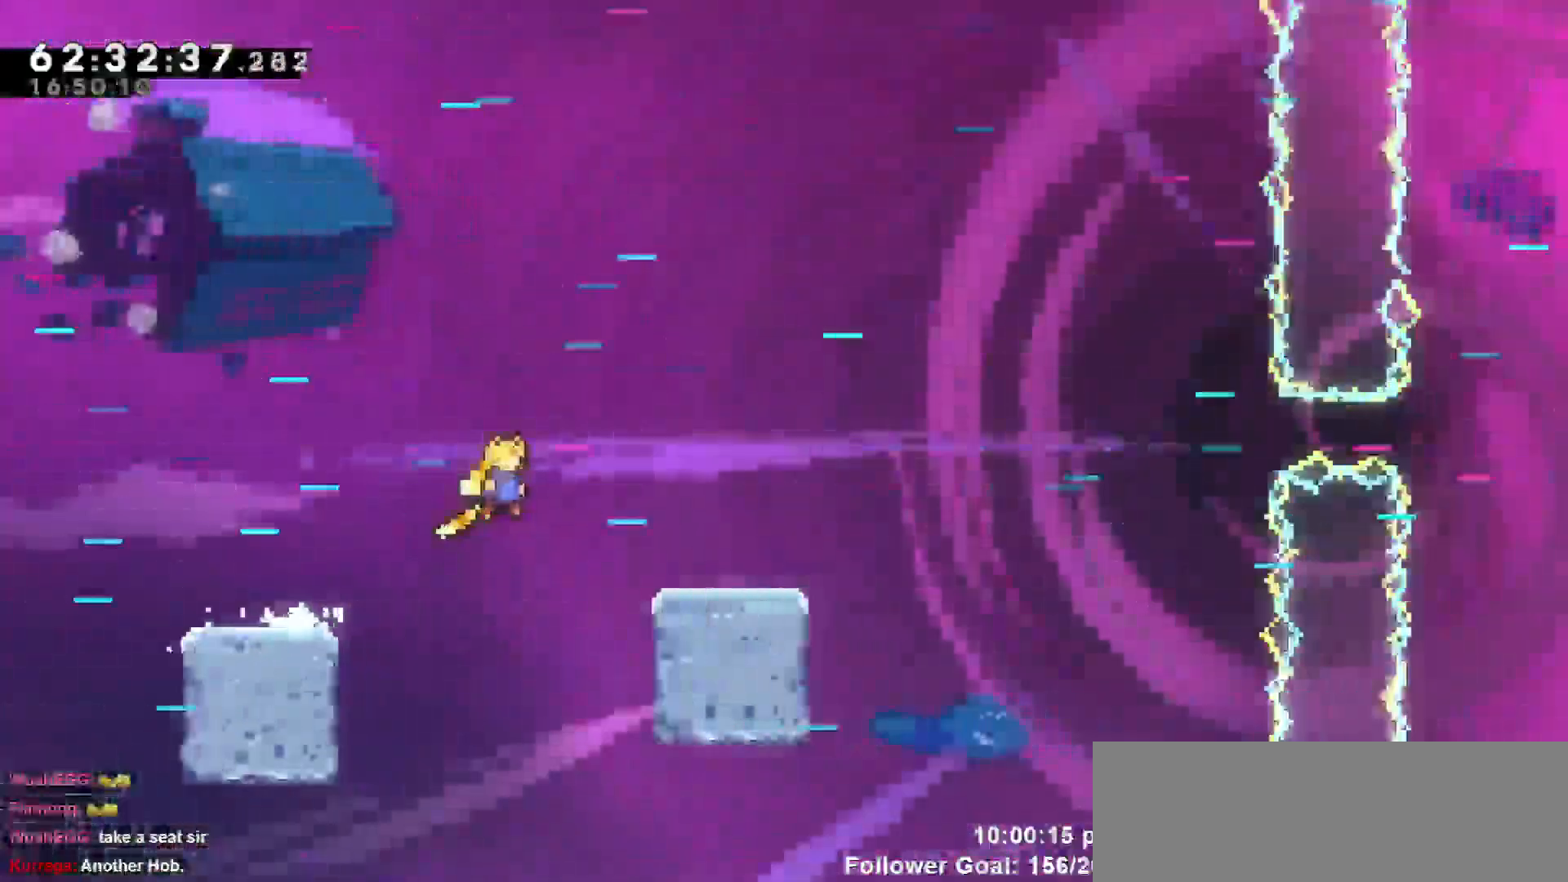
{"keys": ["jump", "right"], "events": [[67, "jump", "up"], [350, "jump", "down"]]}
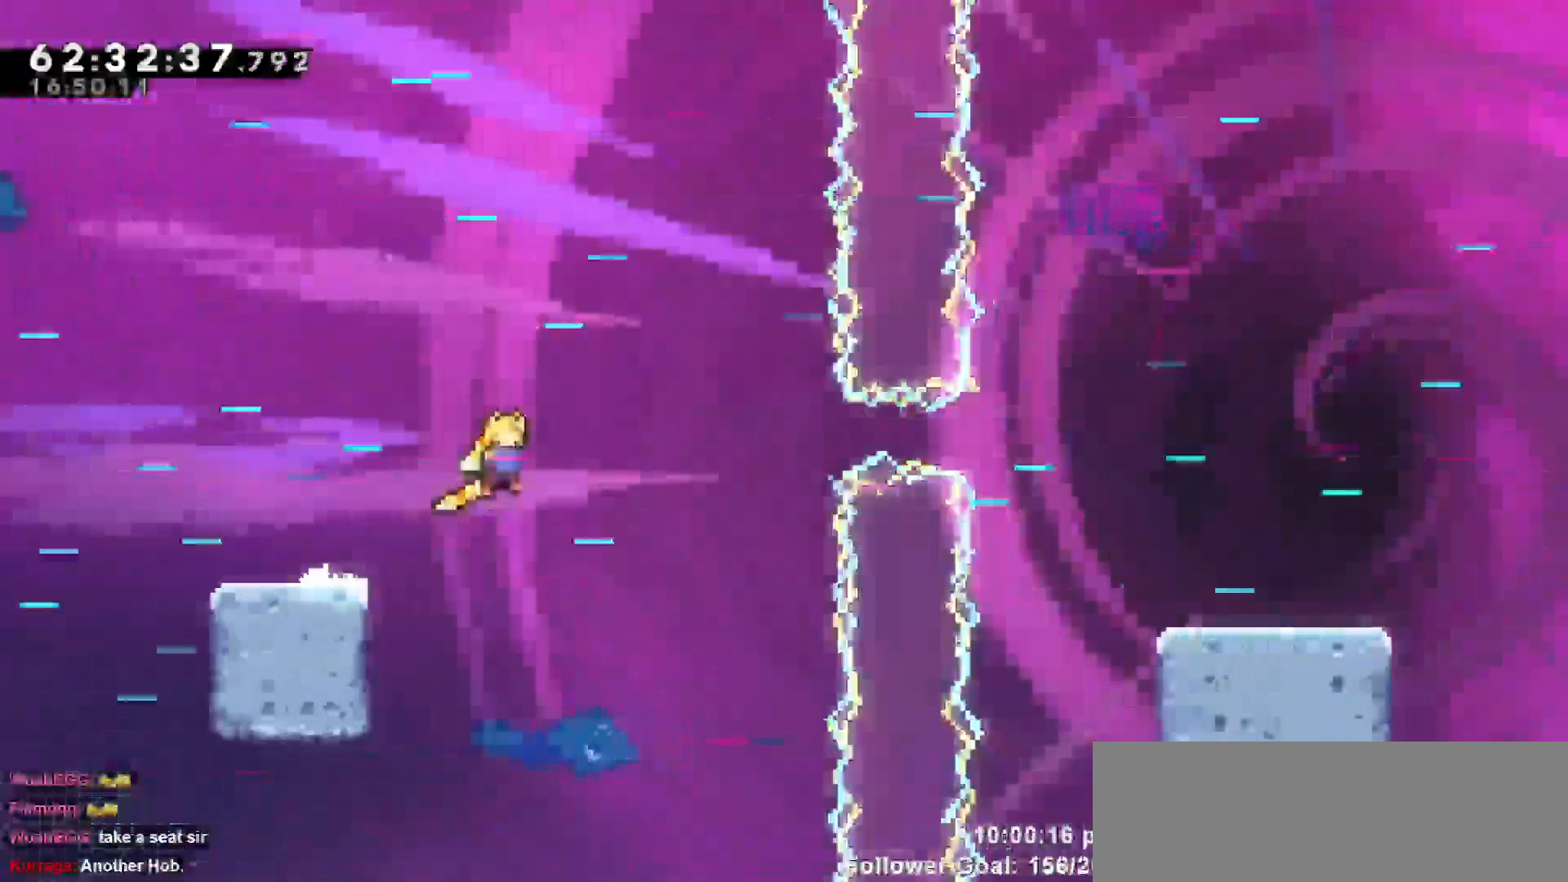
{"keys": ["right"], "events": [[183, "jump", "up"], [317, "dash", "down"], [500, "dash", "up"]]}